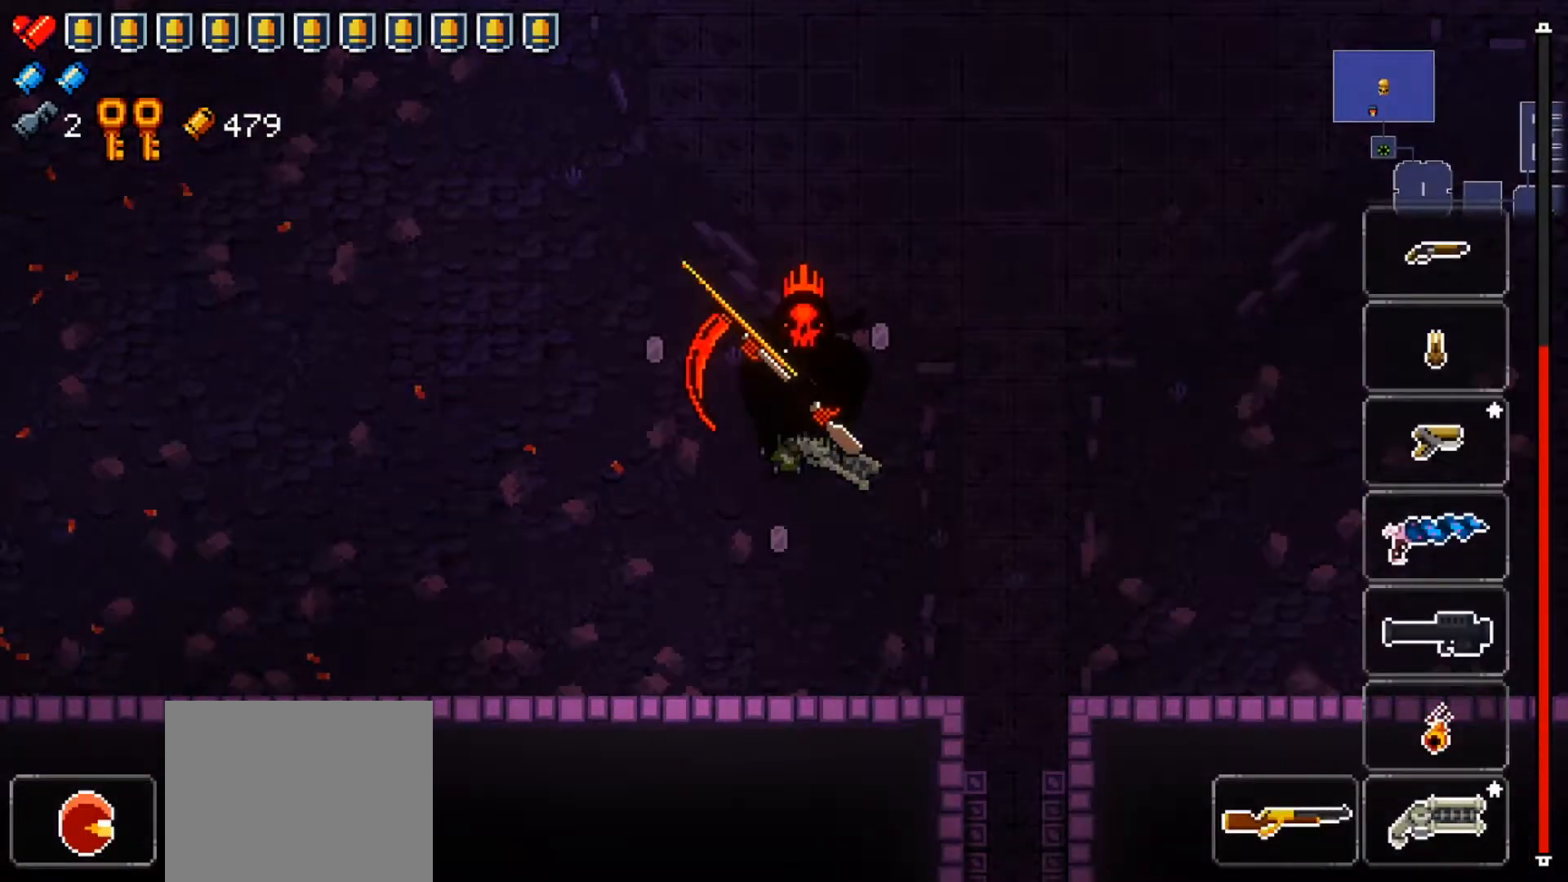
Gameplay with a controller (Xbox layout); each line is a JSON object with the inputs held at the frame after it. "events" lists button and stick changes between this image and that frame as [ms after this image, input, new state], when the widget could be followed in between.
{"buttons": ["Y"], "left_stick": "center", "right_stick": "center", "events": []}
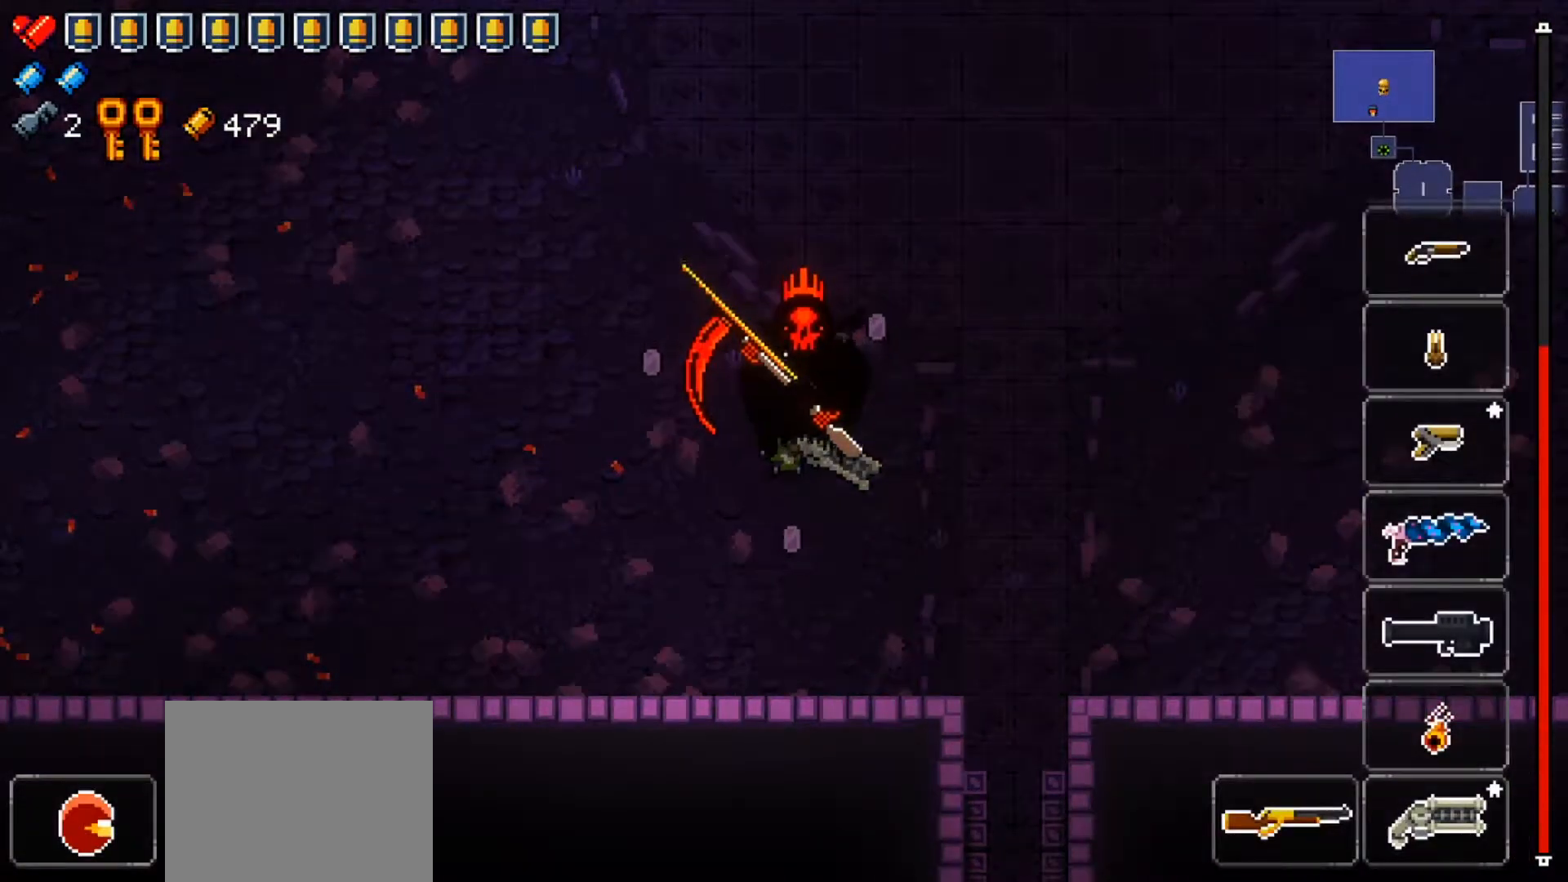
{"buttons": ["Y"], "left_stick": "right", "right_stick": "center", "events": [[200, "left_stick", "right"], [367, "left_stick", "center"], [417, "left_stick", "right"]]}
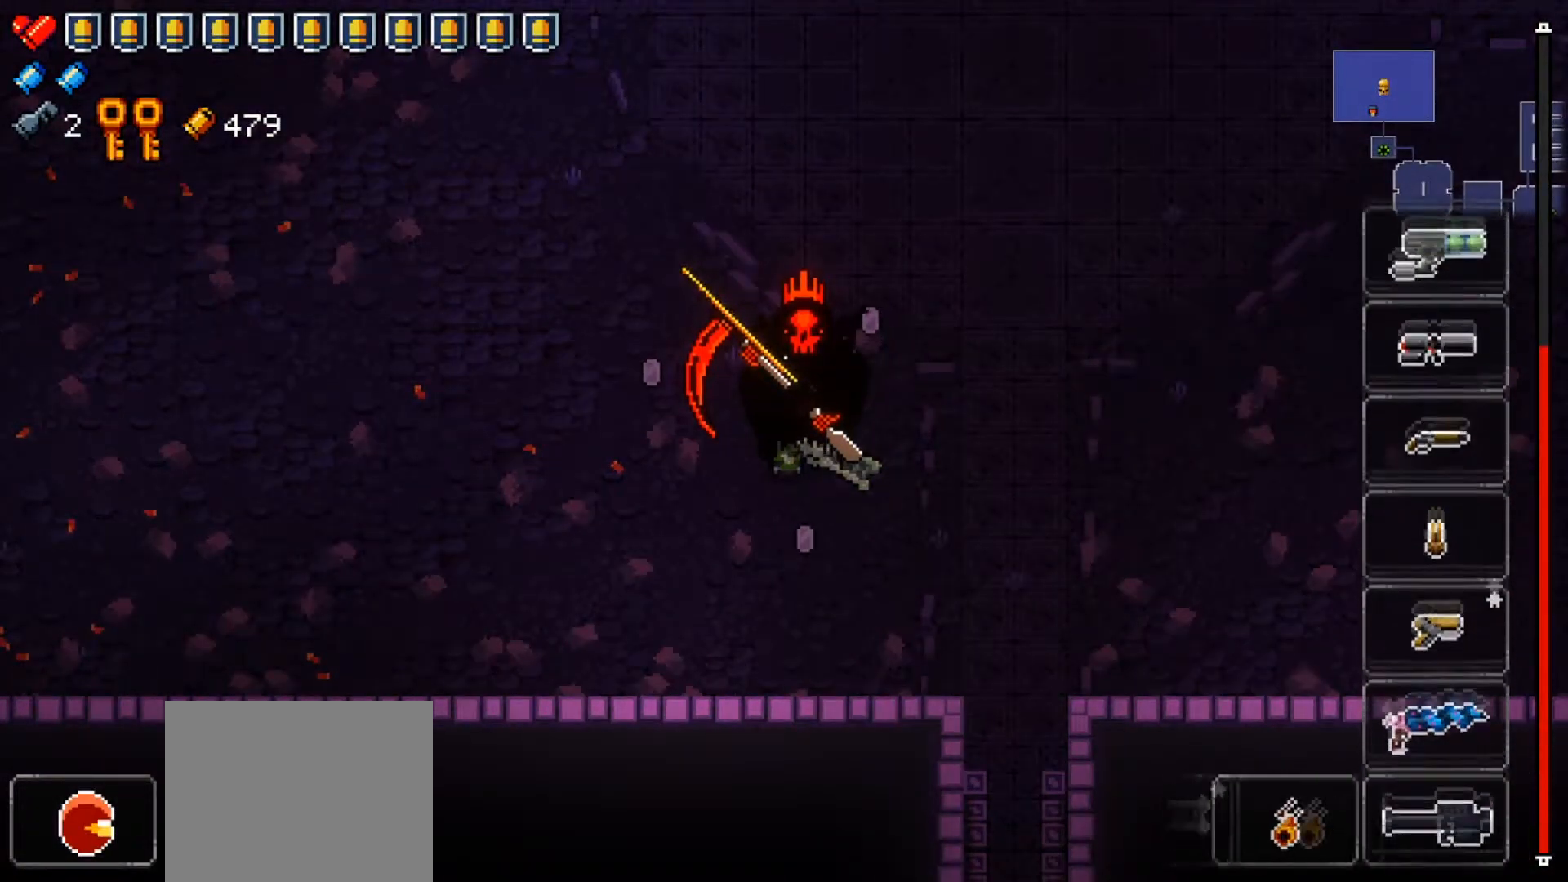
{"buttons": ["Y"], "left_stick": "center", "right_stick": "center", "events": [[67, "left_stick", "center"], [117, "left_stick", "right"], [267, "left_stick", "center"], [317, "left_stick", "right"], [451, "left_stick", "center"]]}
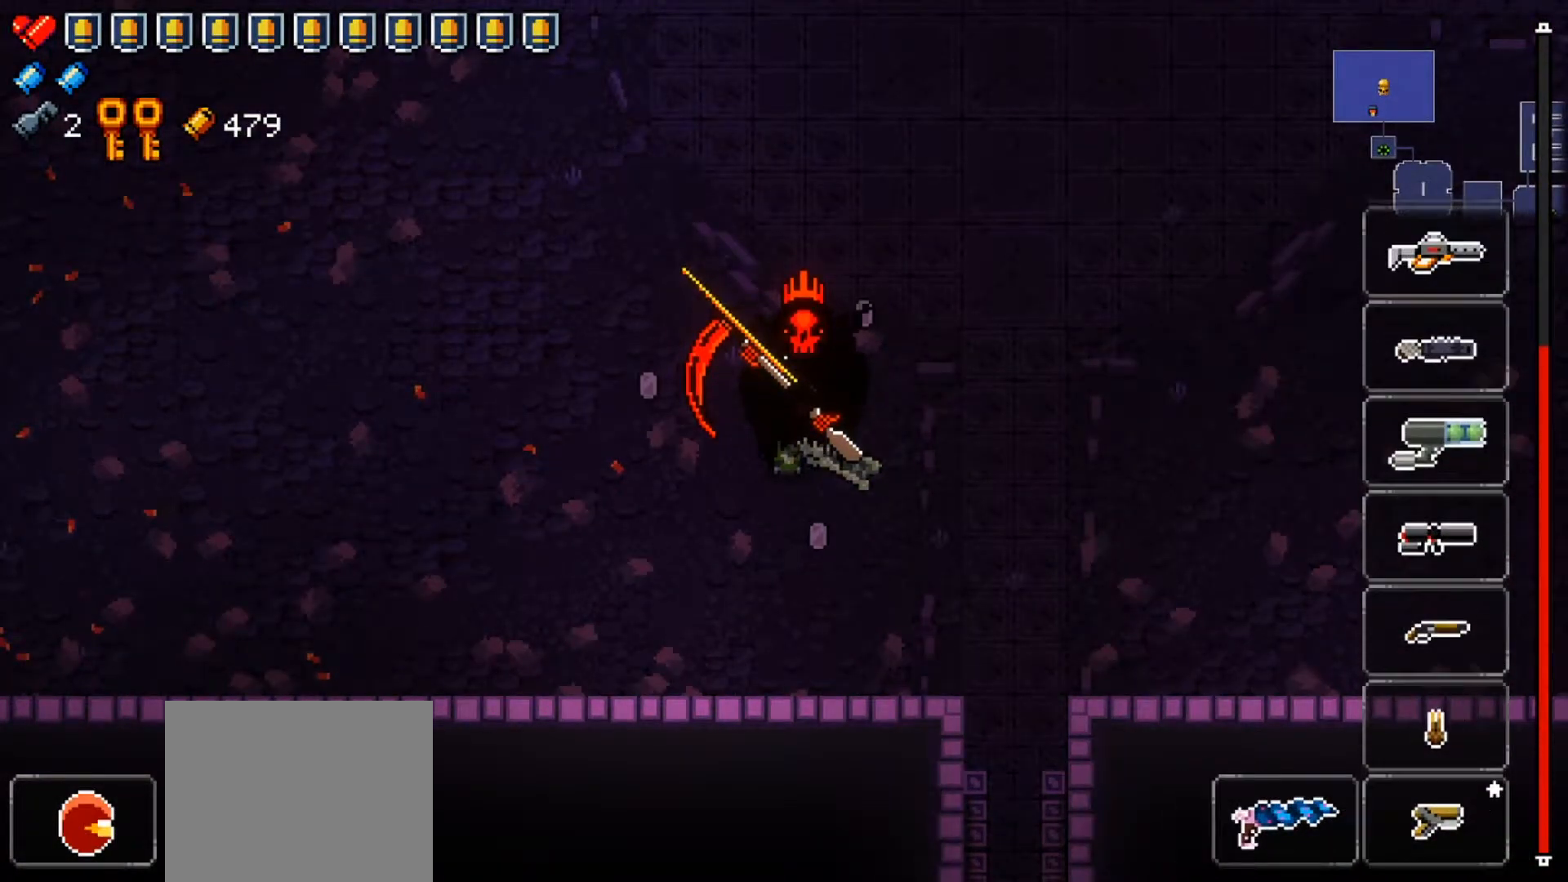
{"buttons": ["Y"], "left_stick": "center", "right_stick": "center", "events": [[17, "left_stick", "right"], [150, "left_stick", "center"]]}
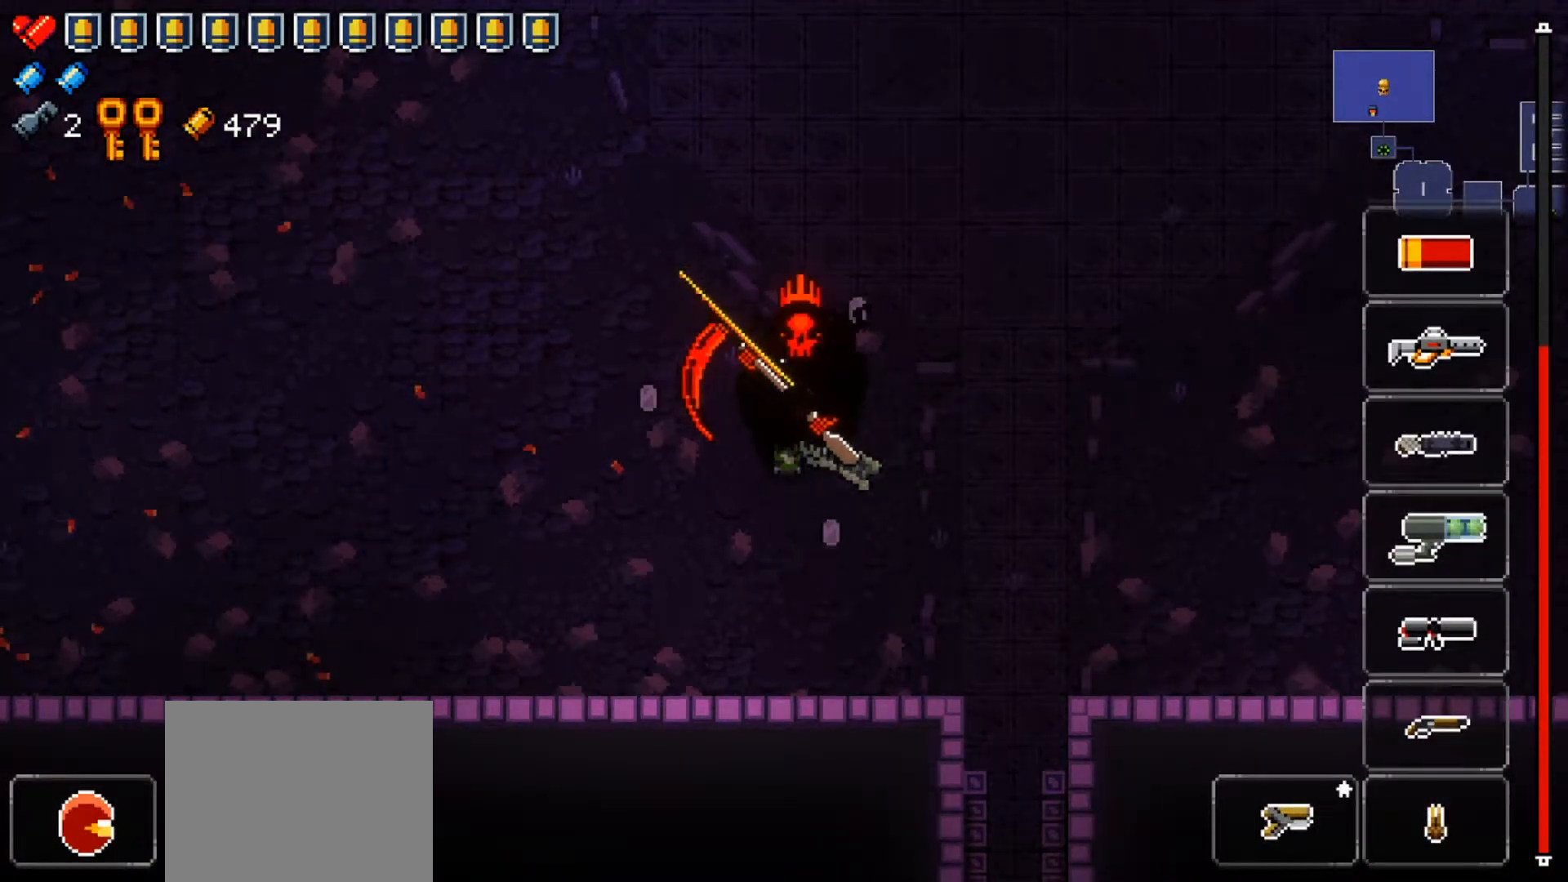
{"buttons": ["Y"], "left_stick": "center", "right_stick": "center", "events": []}
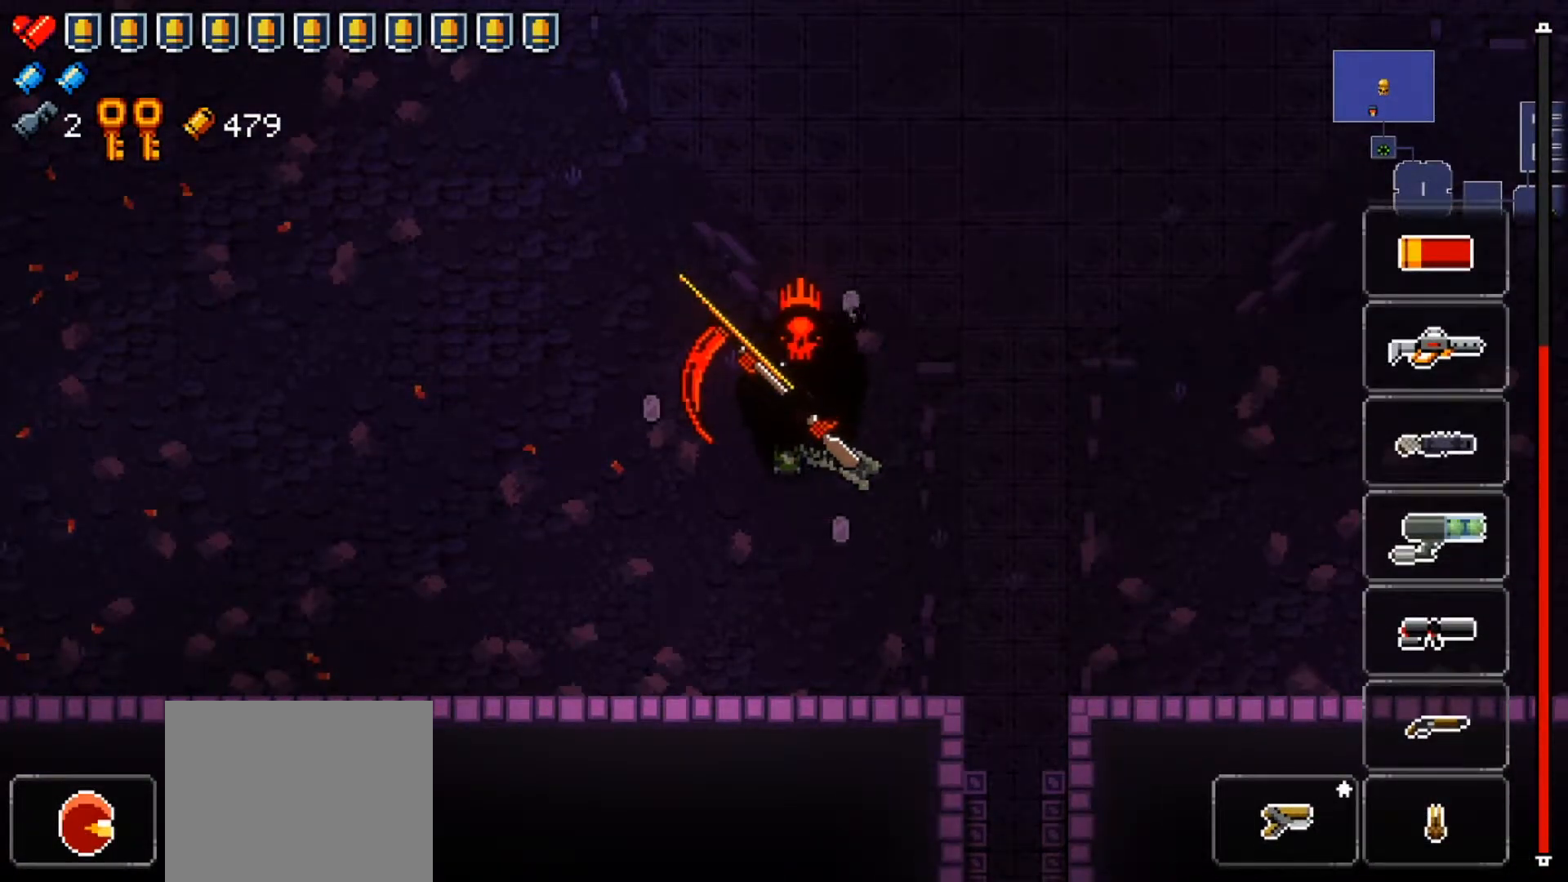
{"buttons": ["Y"], "left_stick": "center", "right_stick": "center", "events": []}
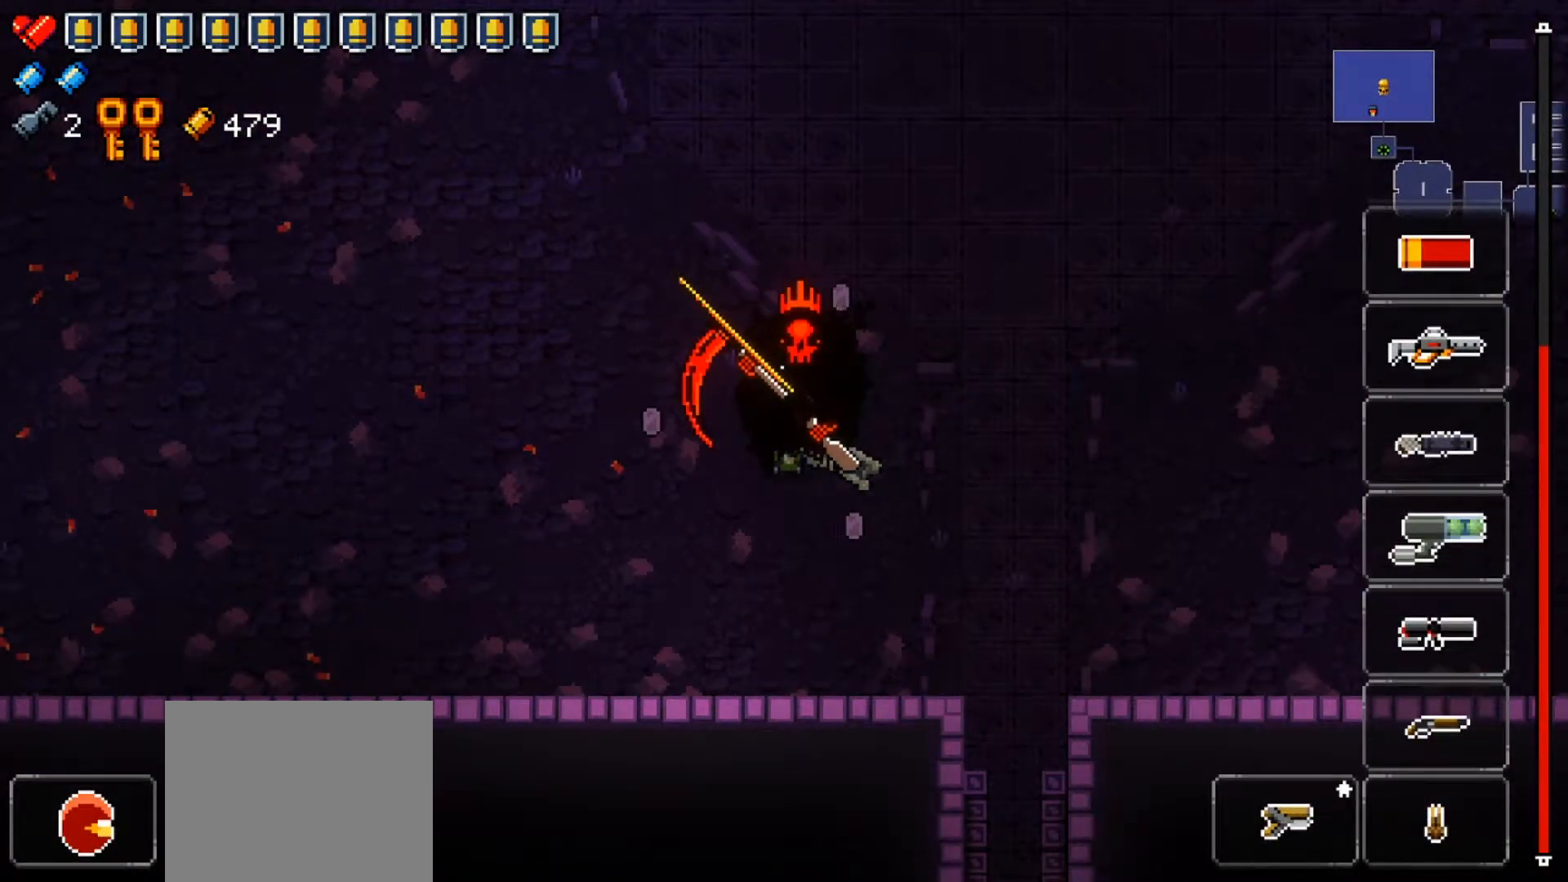
{"buttons": [], "left_stick": "down", "right_stick": "center", "events": [[34, "Y", "up"], [101, "left_stick", "down-right"], [501, "left_stick", "down"]]}
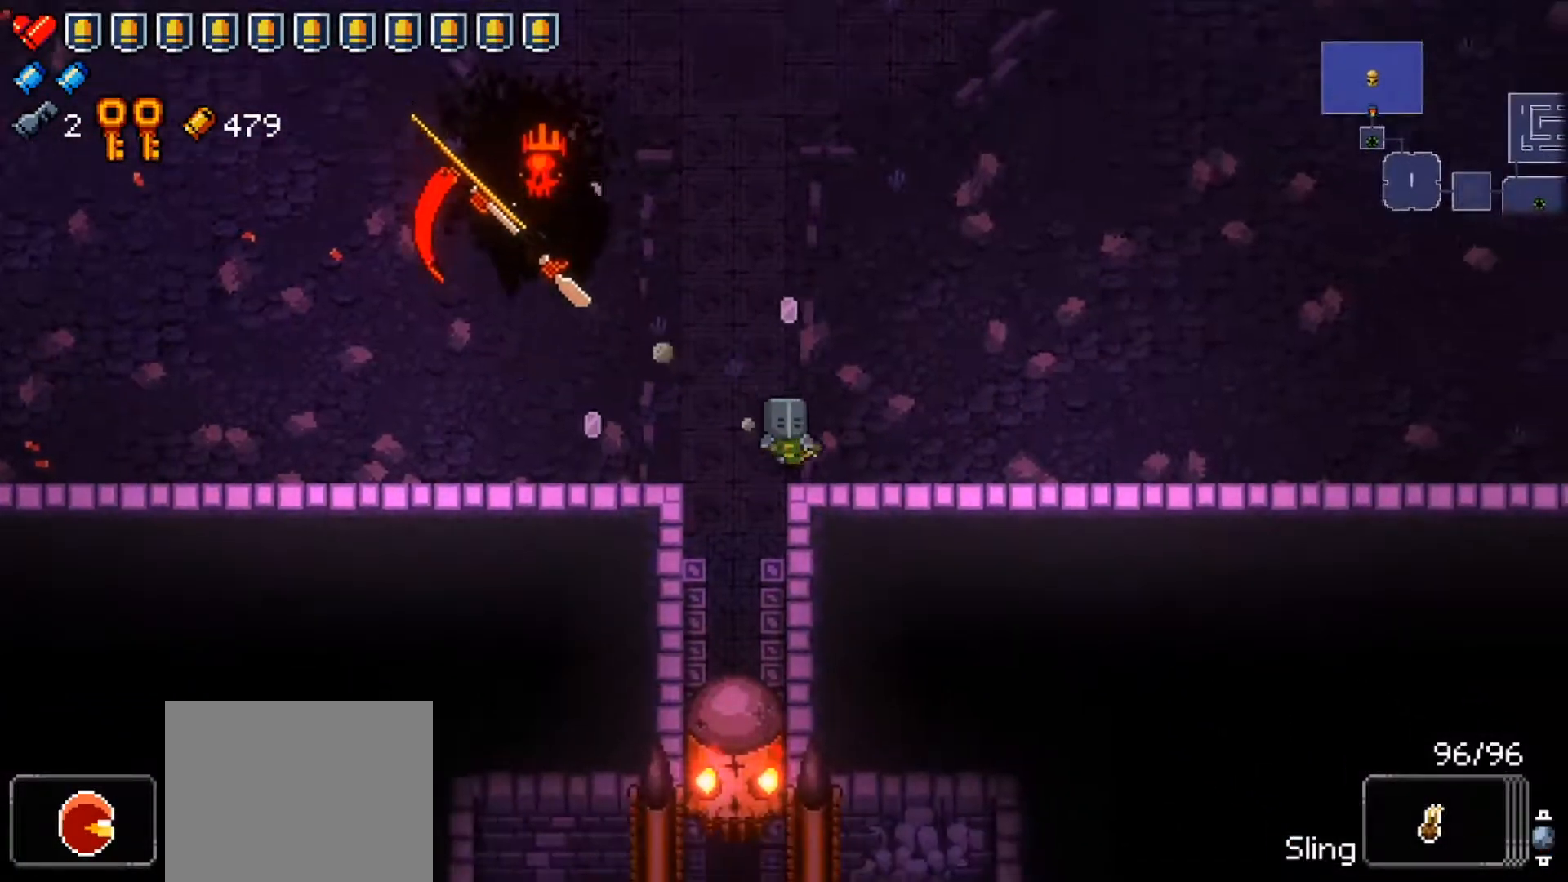
{"buttons": [], "left_stick": "down", "right_stick": "center", "events": [[50, "Y", "down"], [100, "left_stick", "down-left"], [117, "Y", "up"], [300, "left_stick", "down"]]}
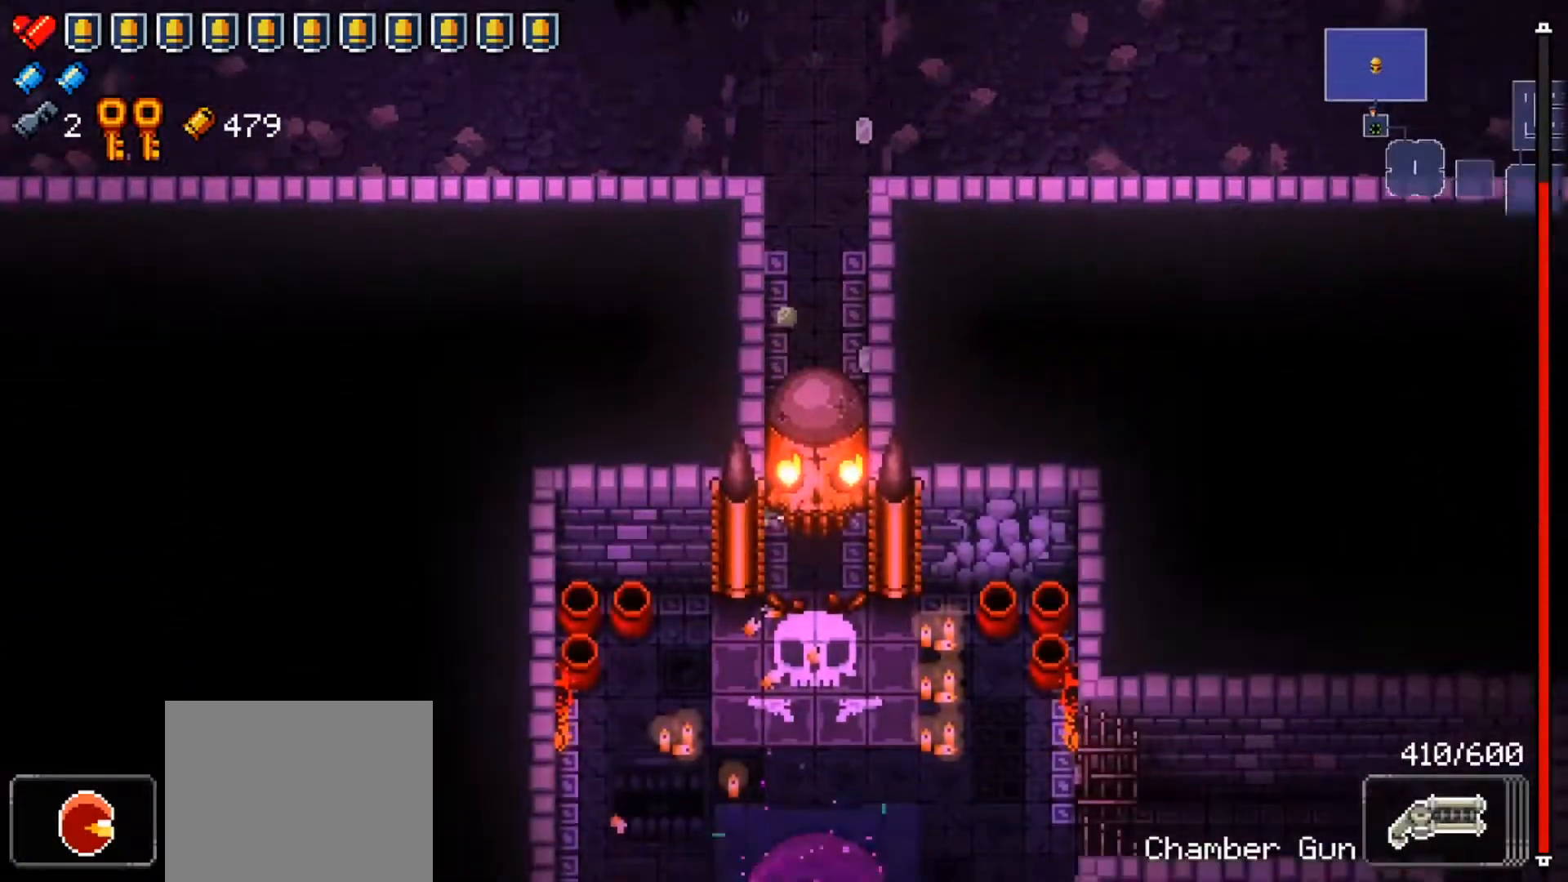
{"buttons": ["A"], "left_stick": "down", "right_stick": "center", "events": [[501, "A", "down"]]}
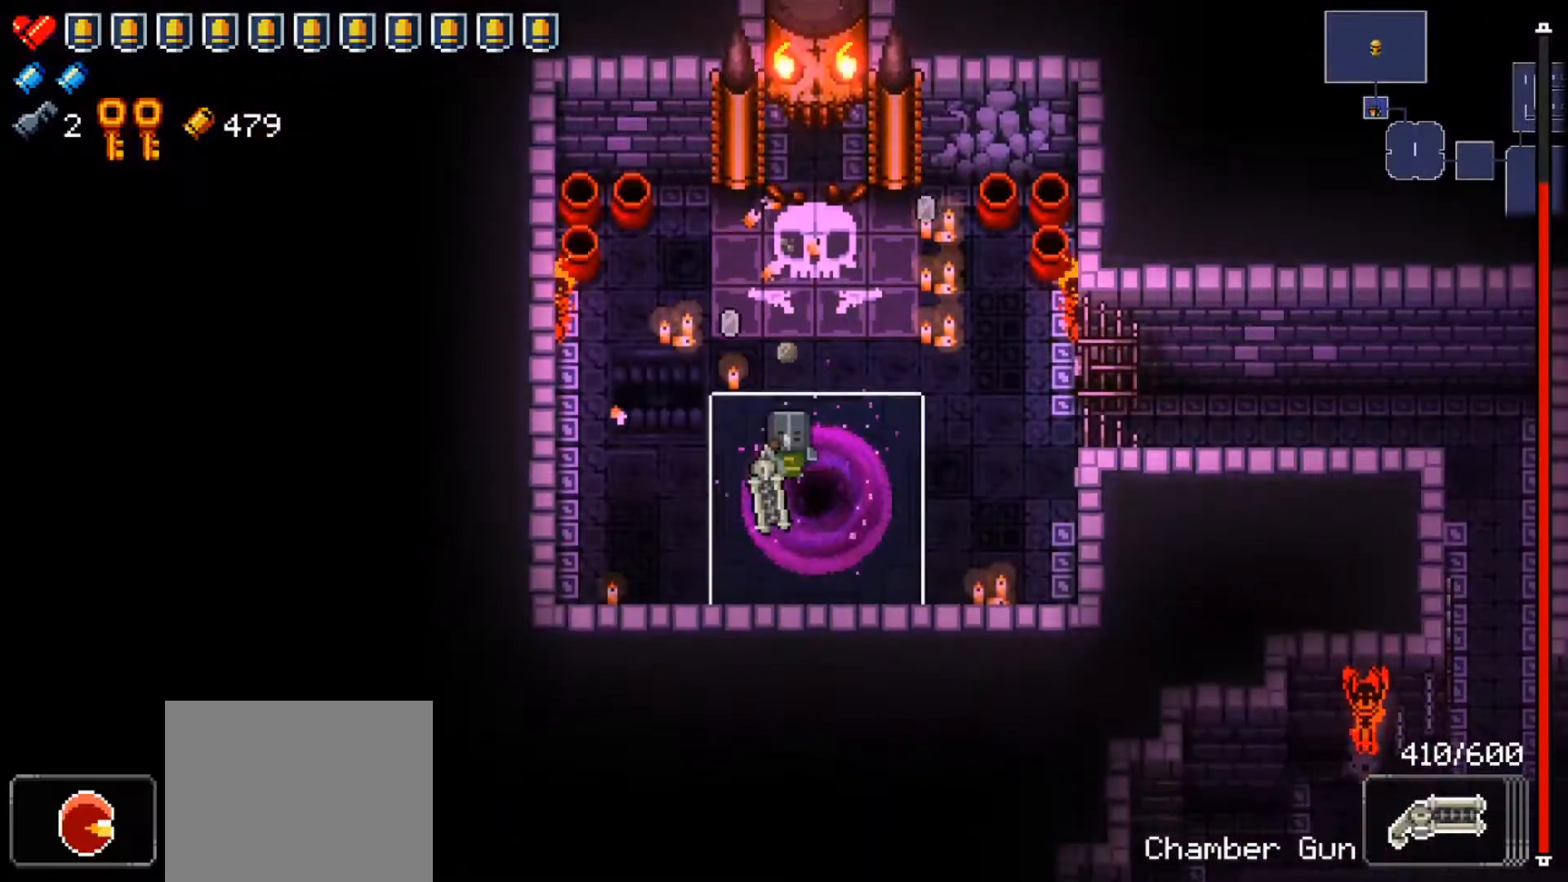
{"buttons": [], "left_stick": "center", "right_stick": "center", "events": [[67, "left_stick", "center"], [83, "A", "up"], [167, "A", "down"], [267, "A", "up"]]}
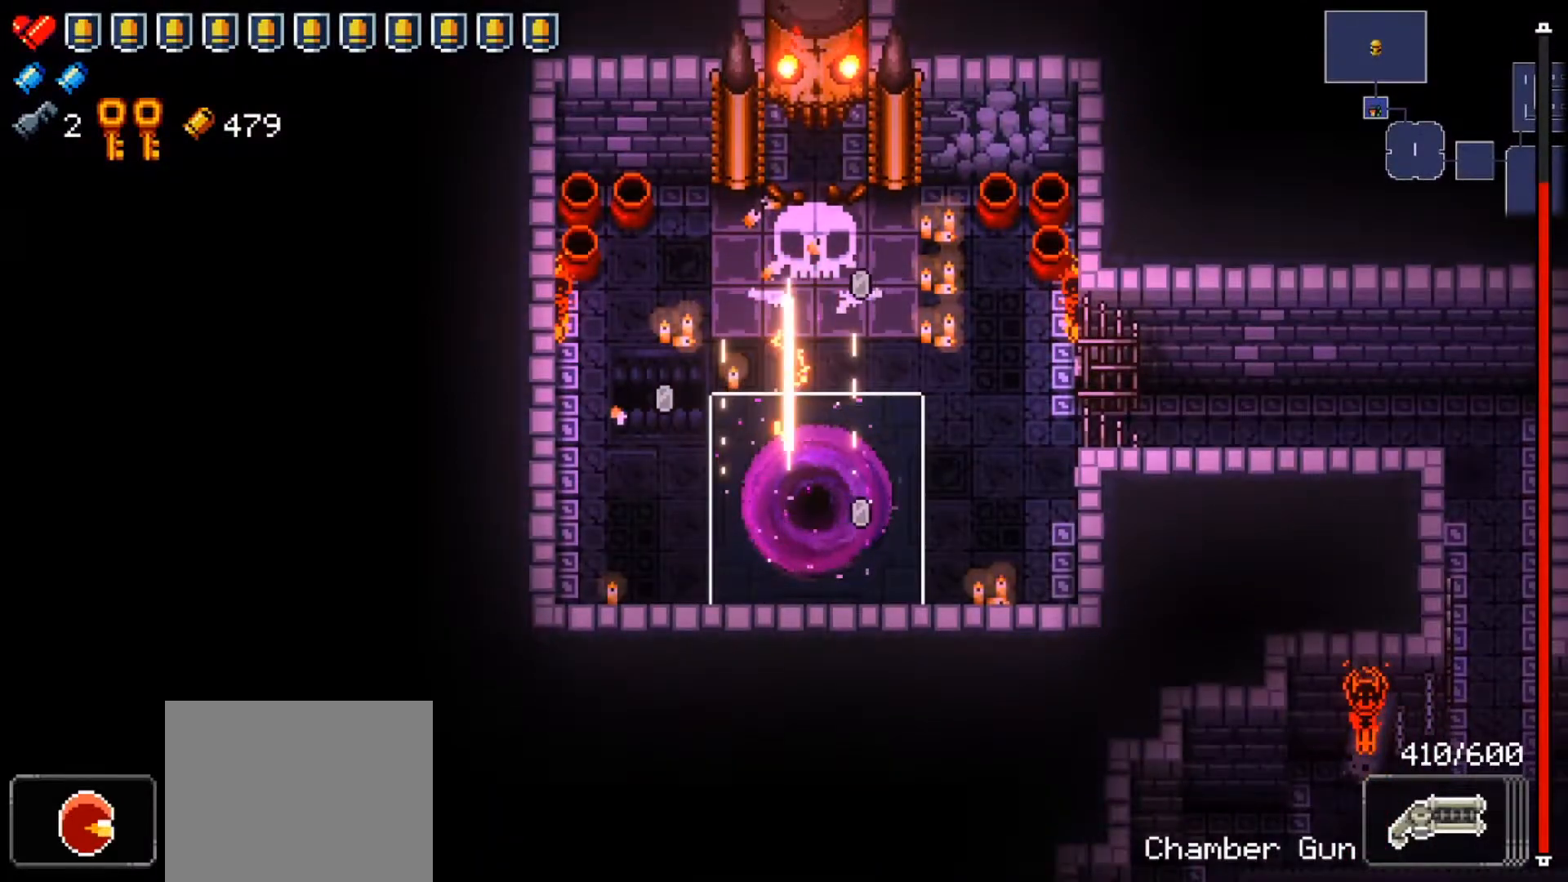
{"buttons": [], "left_stick": "center", "right_stick": "center", "events": []}
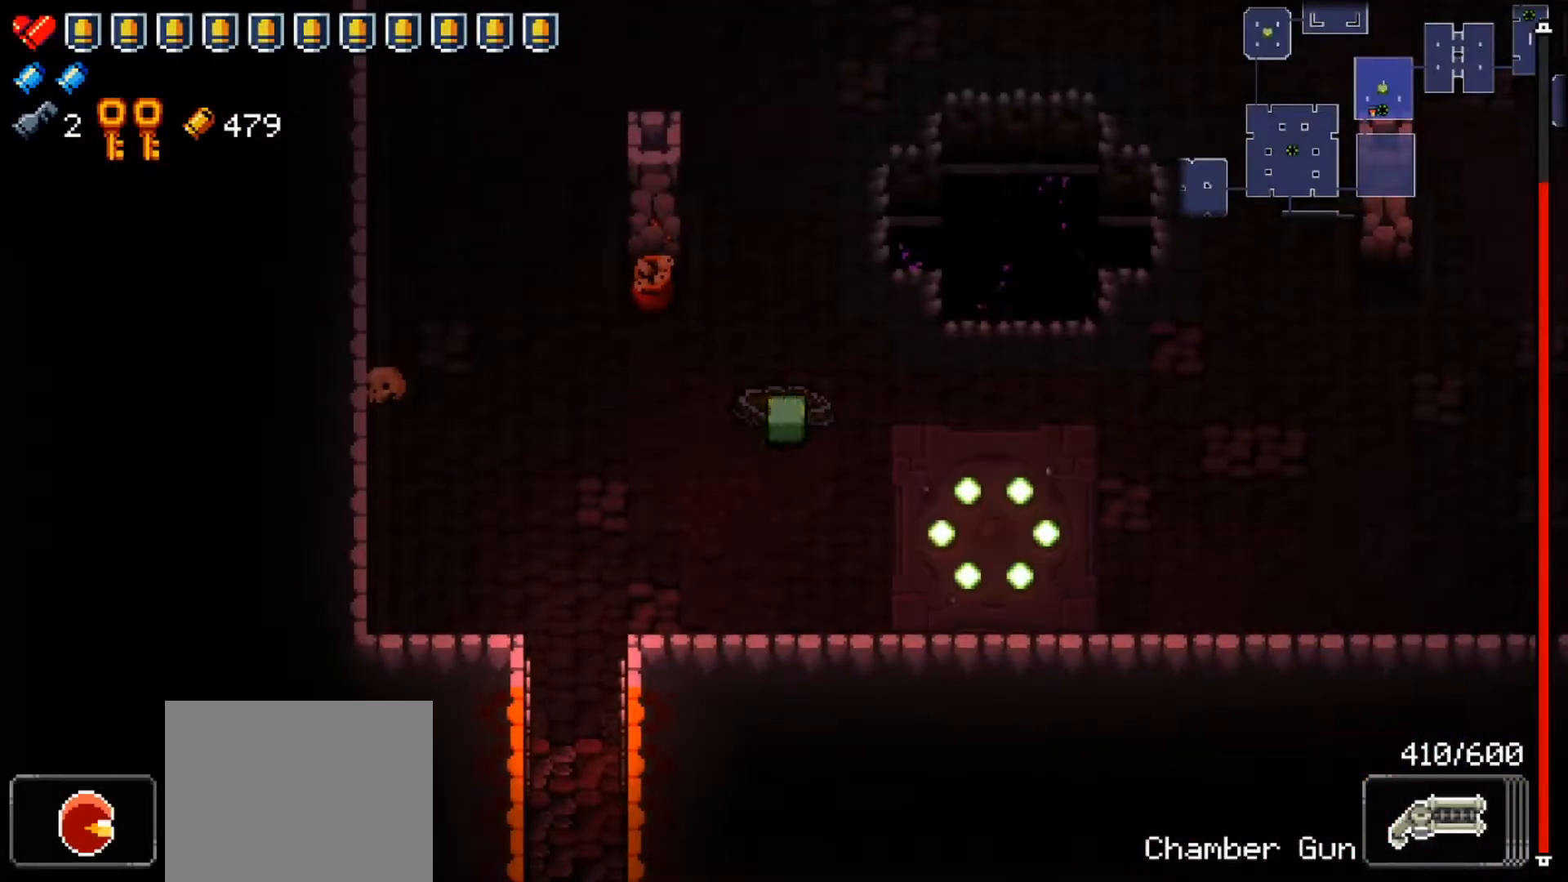
{"buttons": [], "left_stick": "center", "right_stick": "center", "events": [[100, "left_stick", "up-right"], [167, "left_stick", "up-left"], [317, "left_stick", "center"]]}
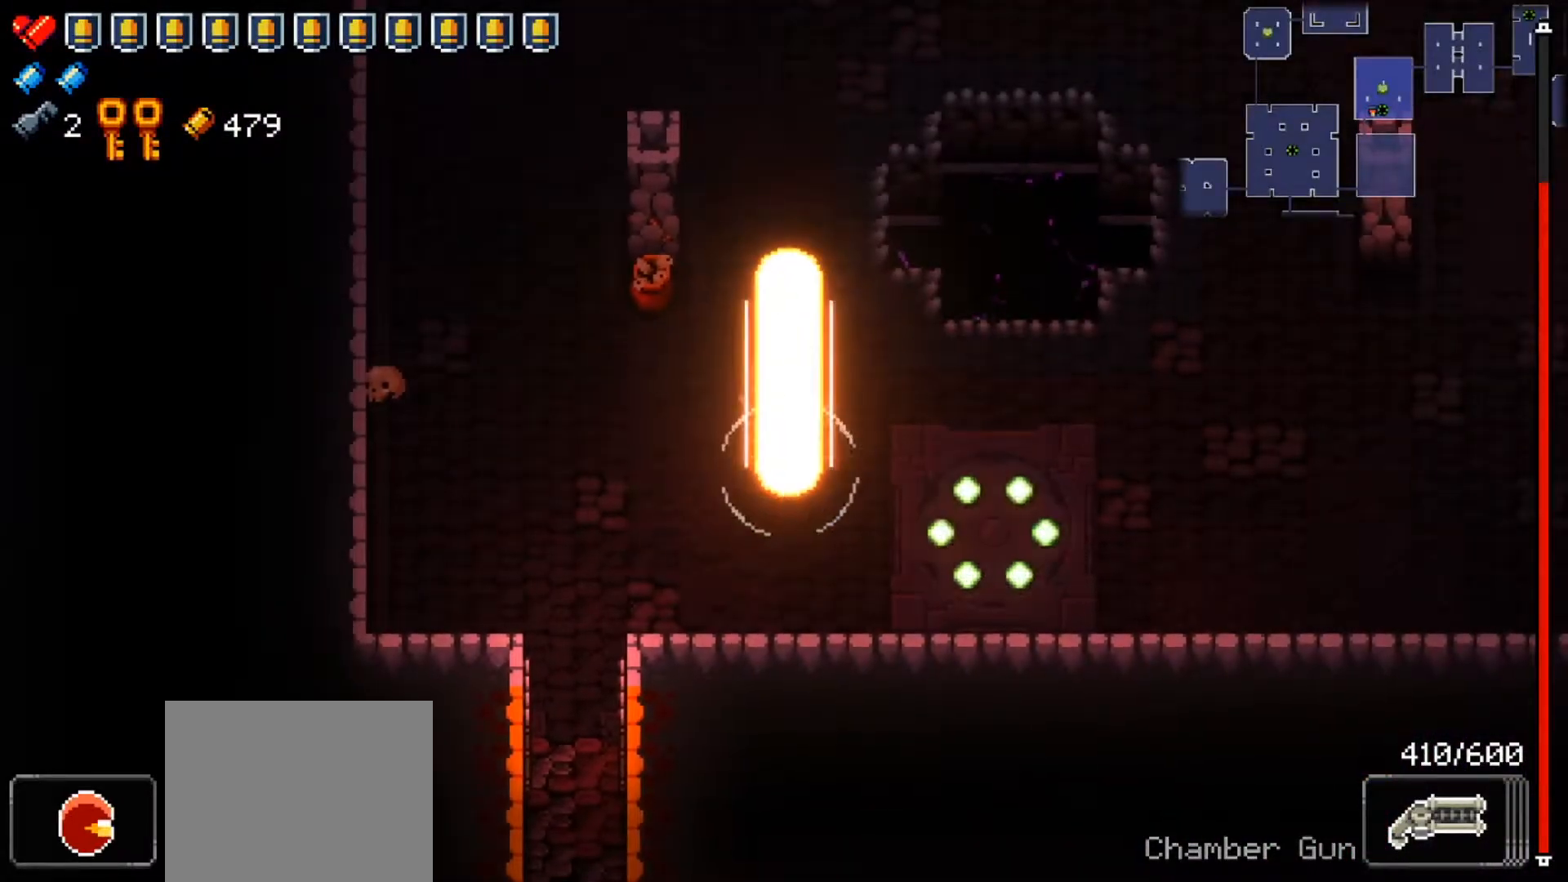
{"buttons": [], "left_stick": "center", "right_stick": "center", "events": [[17, "left_stick", "left"], [234, "left_stick", "center"], [384, "left_stick", "right"], [501, "left_stick", "center"]]}
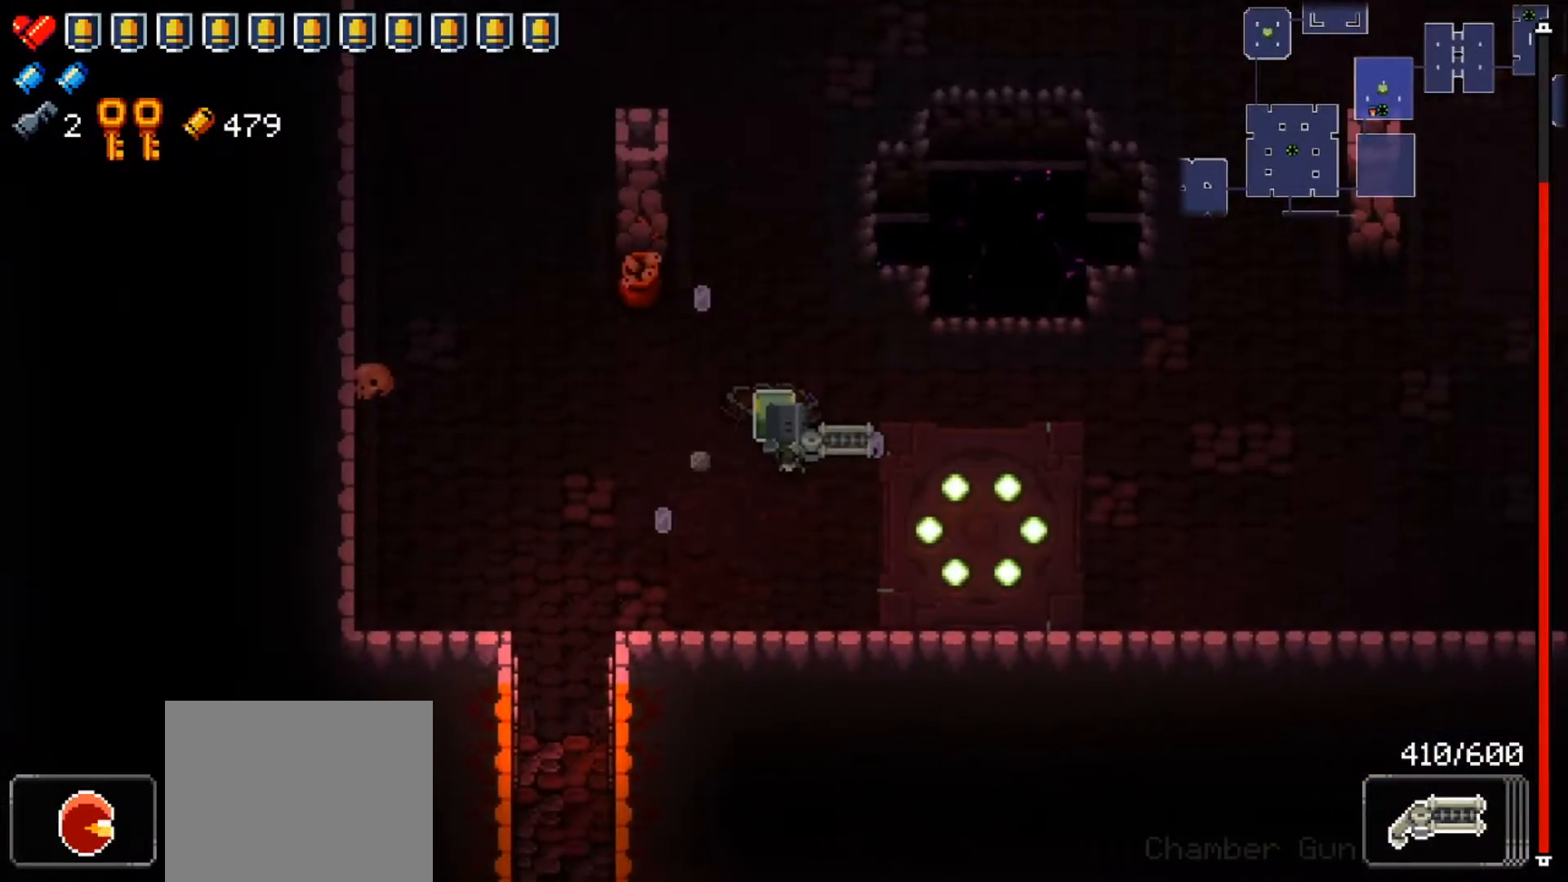
{"buttons": [], "left_stick": "center", "right_stick": "center", "events": [[17, "A", "down"], [117, "A", "up"], [183, "left_stick", "down-left"], [233, "Y", "down"], [317, "Y", "up"], [500, "left_stick", "center"]]}
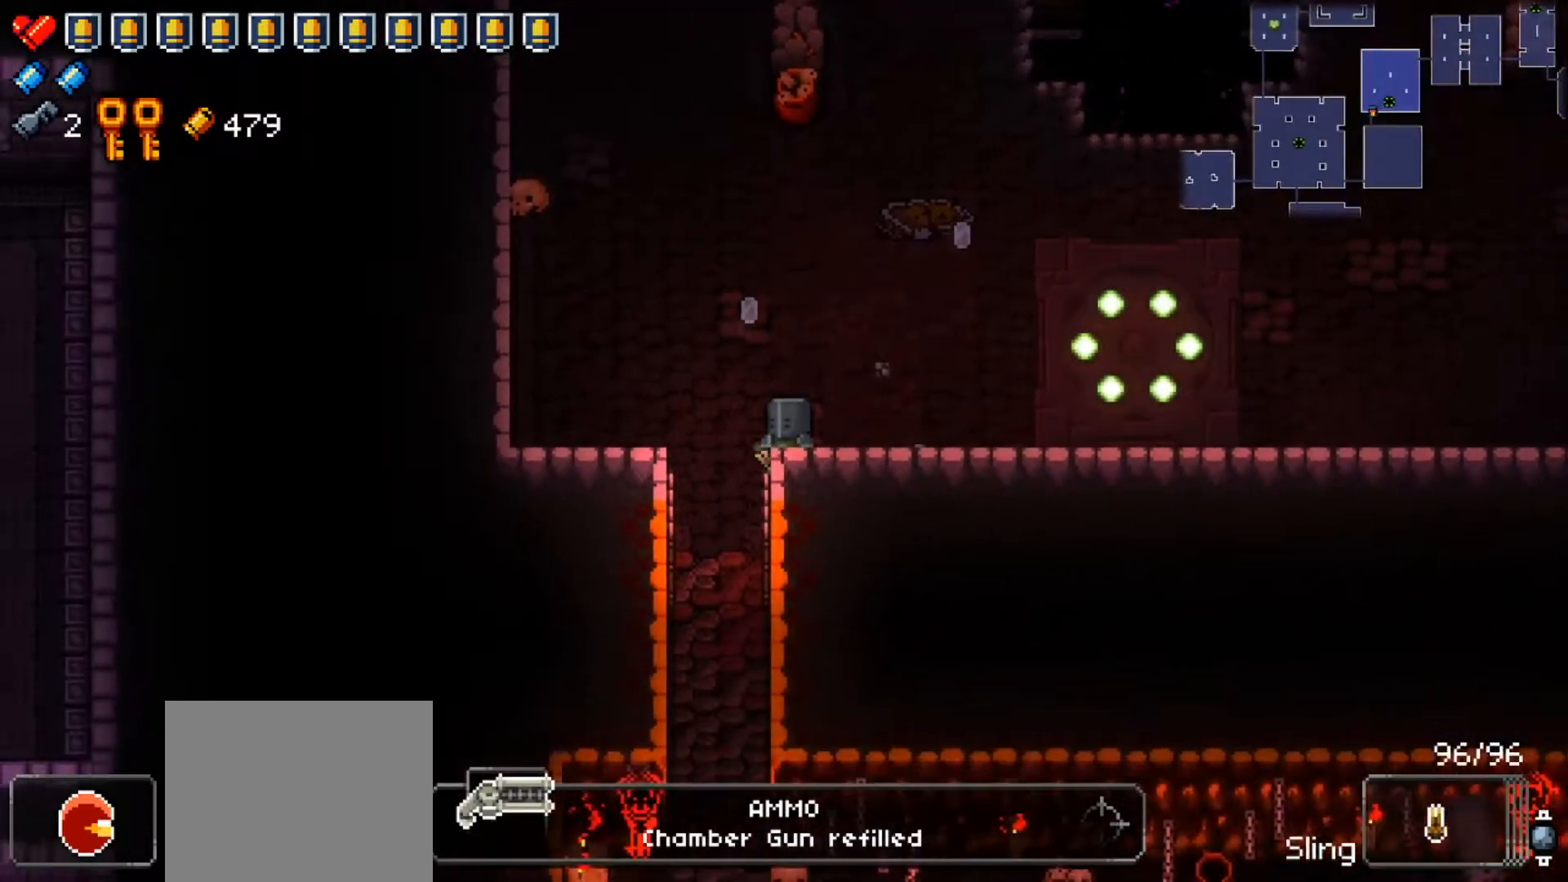
{"buttons": ["R1"], "left_stick": "center", "right_stick": "center", "events": [[267, "R1", "down"]]}
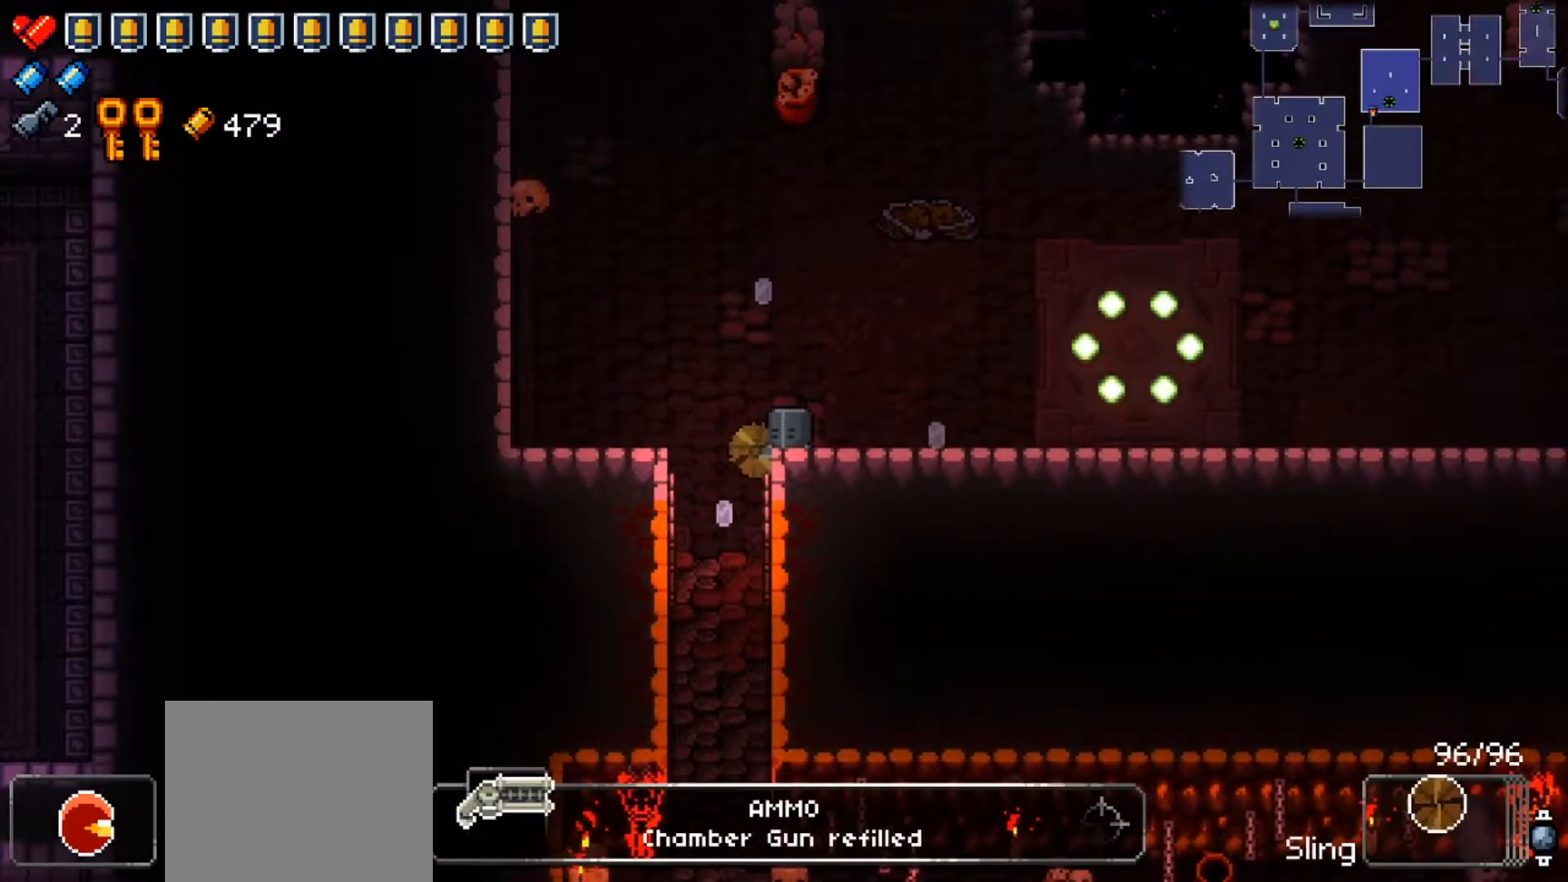
{"buttons": ["R1"], "left_stick": "up", "right_stick": "center", "events": [[167, "left_stick", "up"]]}
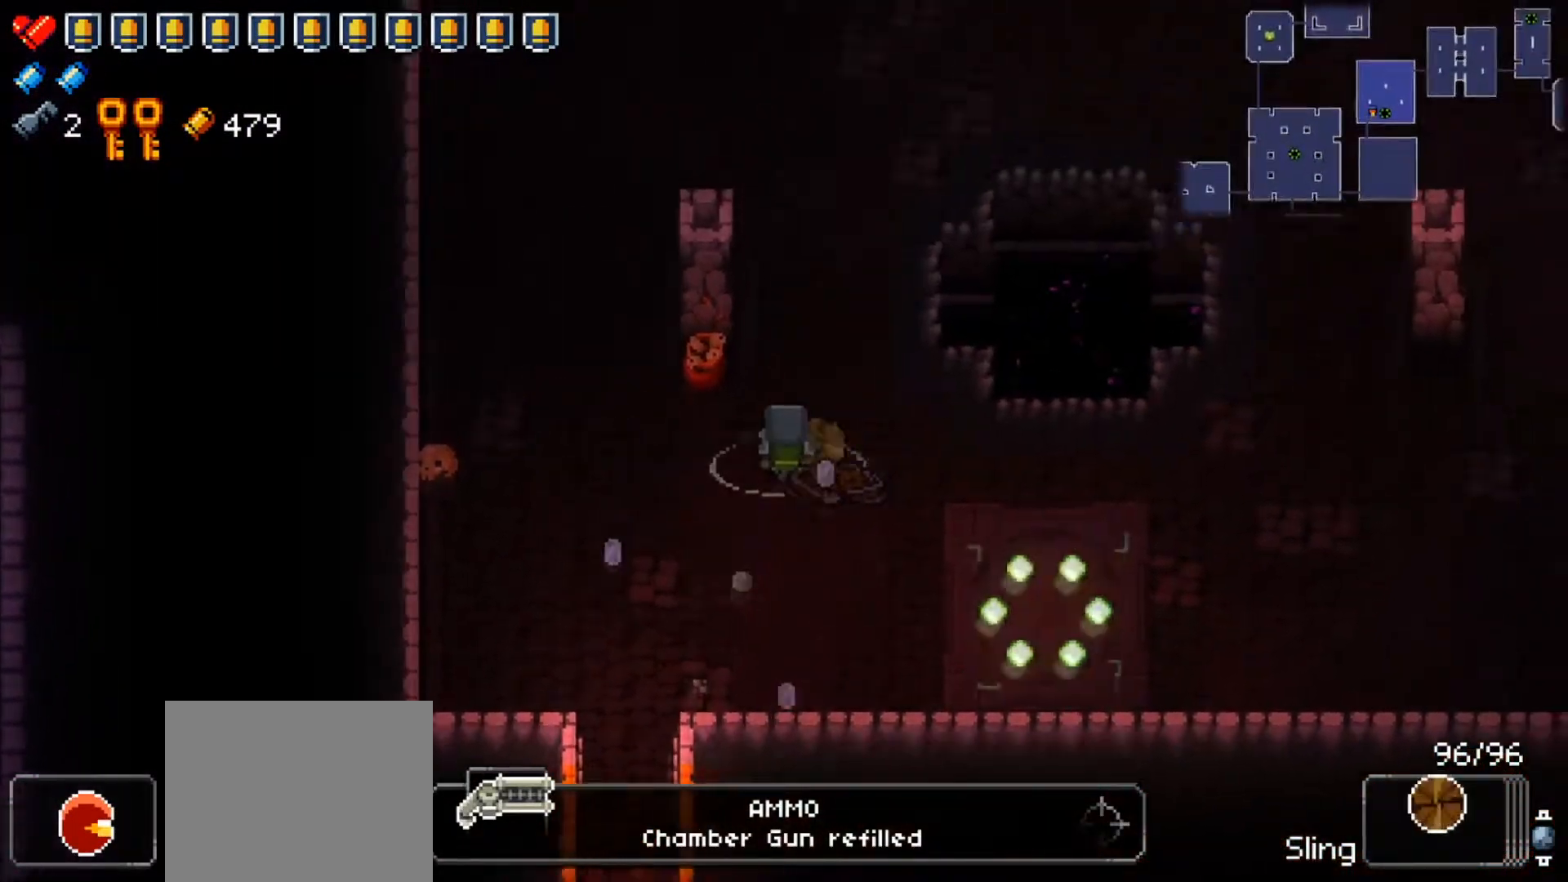
{"buttons": ["R1"], "left_stick": "down-right", "right_stick": "center", "events": [[101, "left_stick", "down-left"], [201, "left_stick", "down"], [401, "left_stick", "down-right"]]}
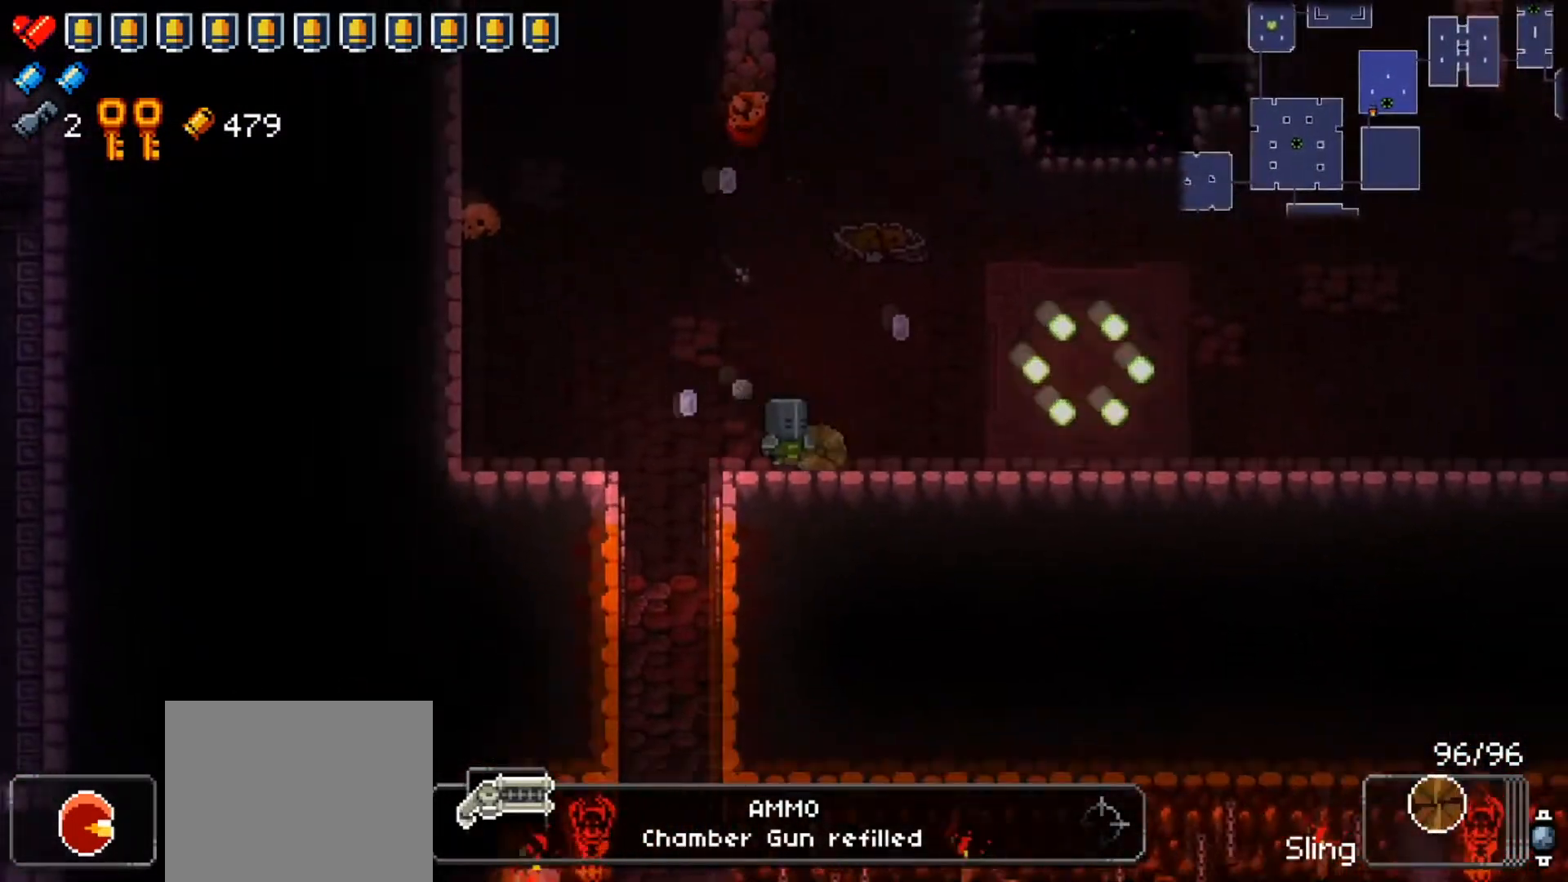
{"buttons": ["R1"], "left_stick": "center", "right_stick": "center", "events": [[167, "left_stick", "center"]]}
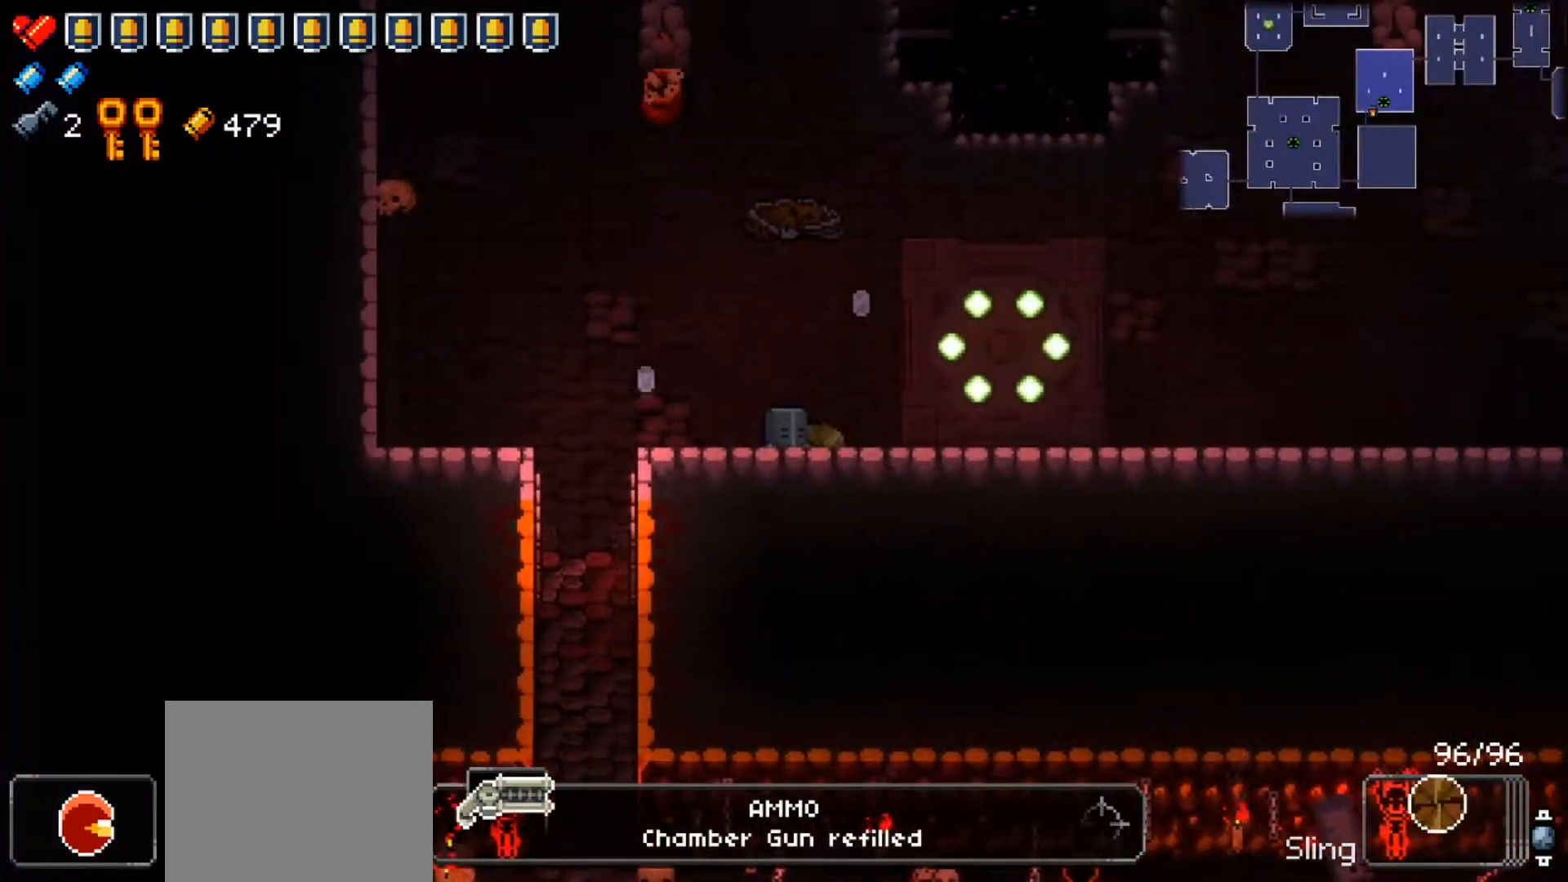
{"buttons": ["R1"], "left_stick": "down-right", "right_stick": "center", "events": [[50, "left_stick", "up"], [334, "left_stick", "down-right"]]}
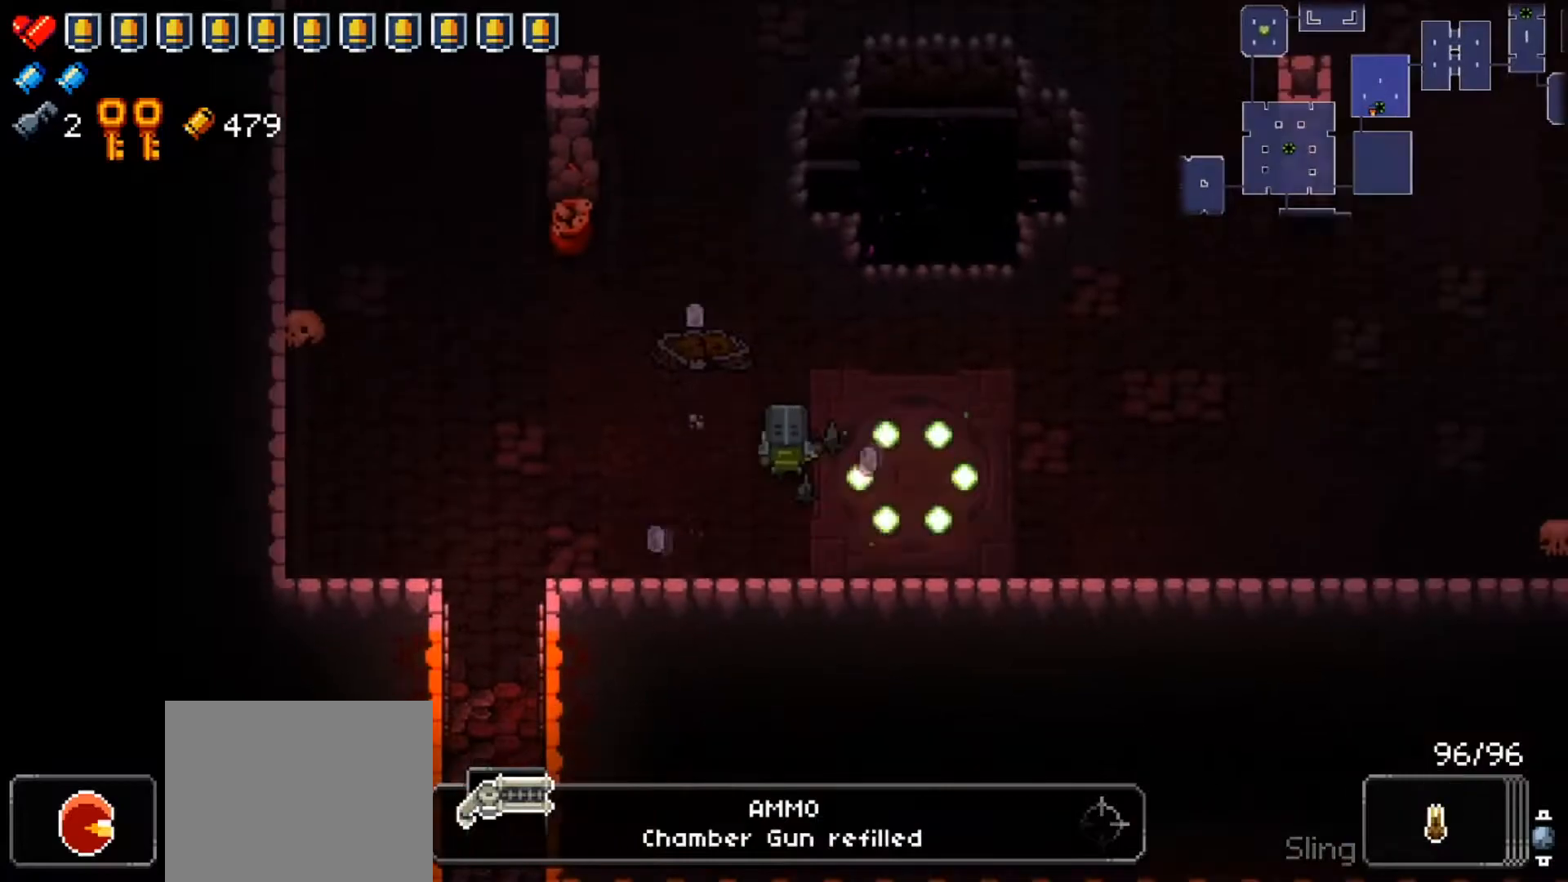
{"buttons": ["R1"], "left_stick": "center", "right_stick": "center", "events": [[67, "left_stick", "right"], [400, "left_stick", "center"]]}
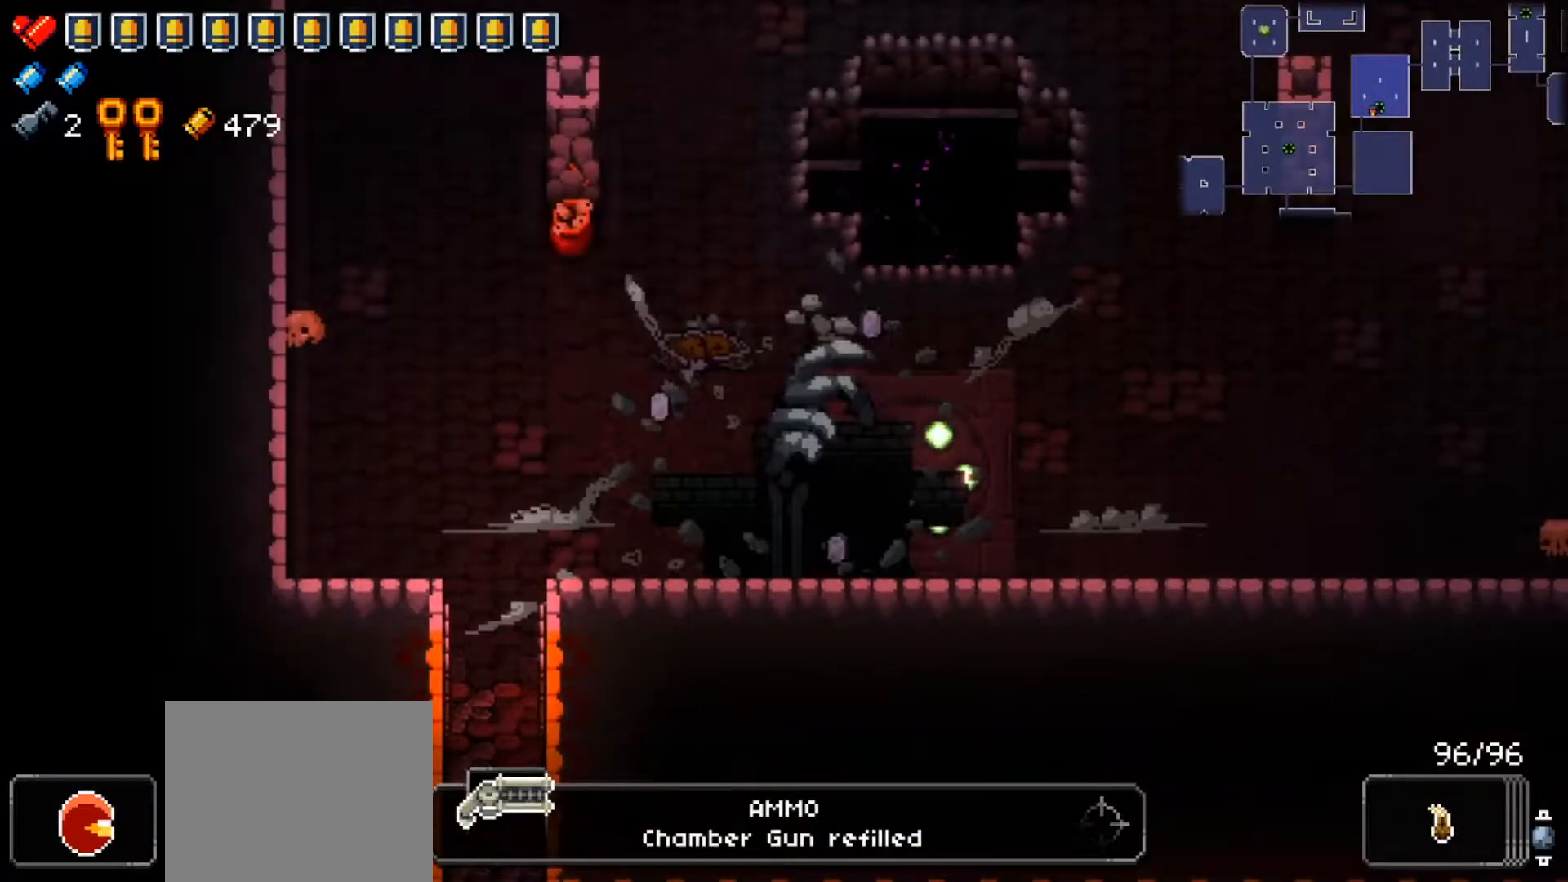
{"buttons": ["R1"], "left_stick": "center", "right_stick": "center", "events": []}
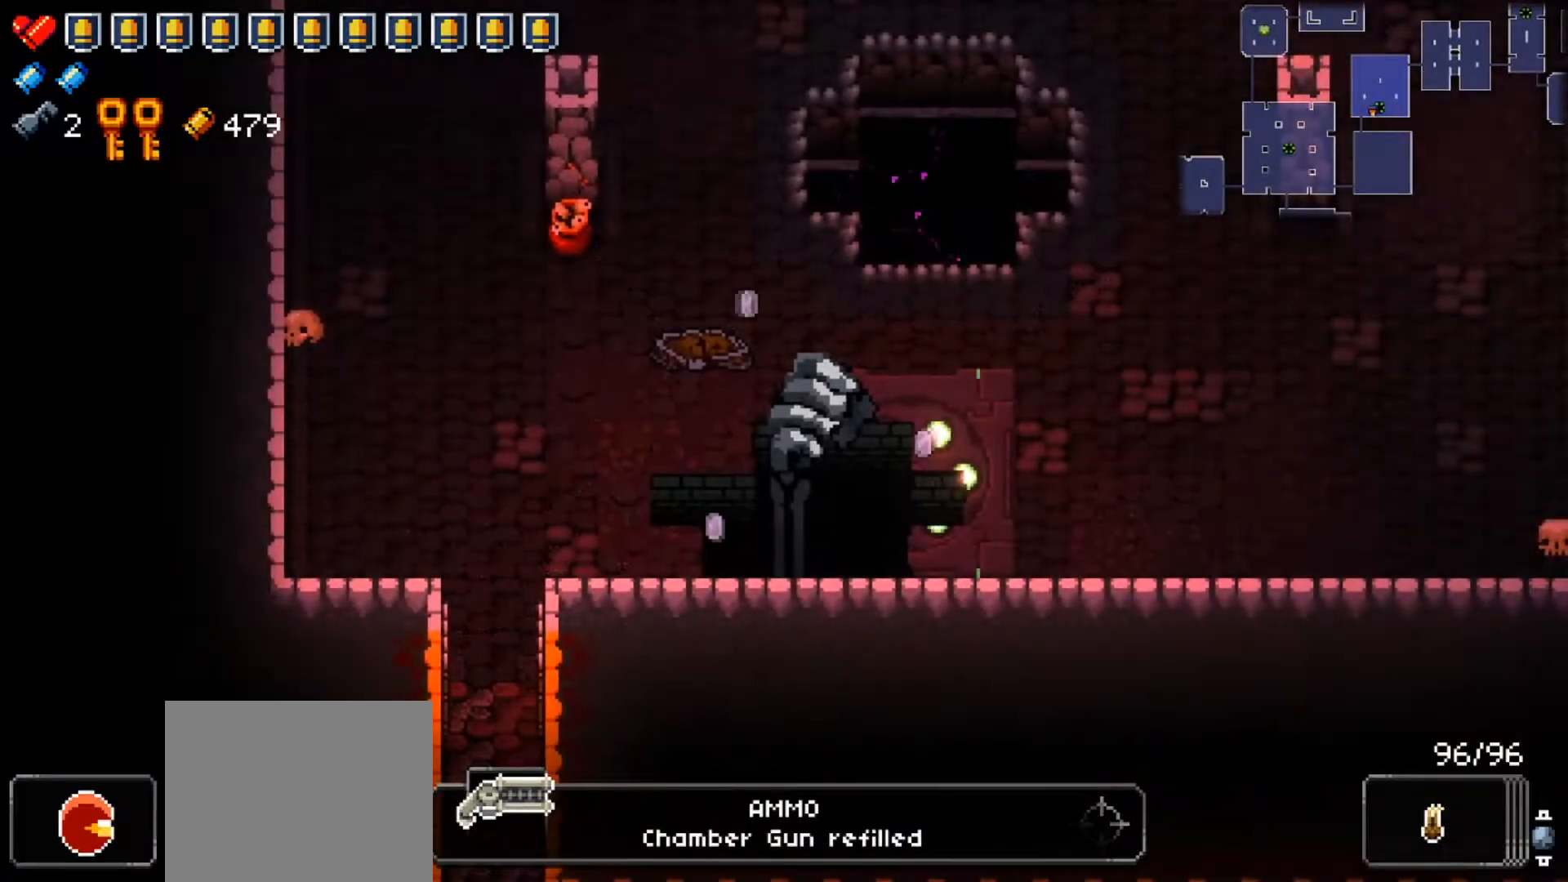
{"buttons": ["R1"], "left_stick": "center", "right_stick": "center", "events": []}
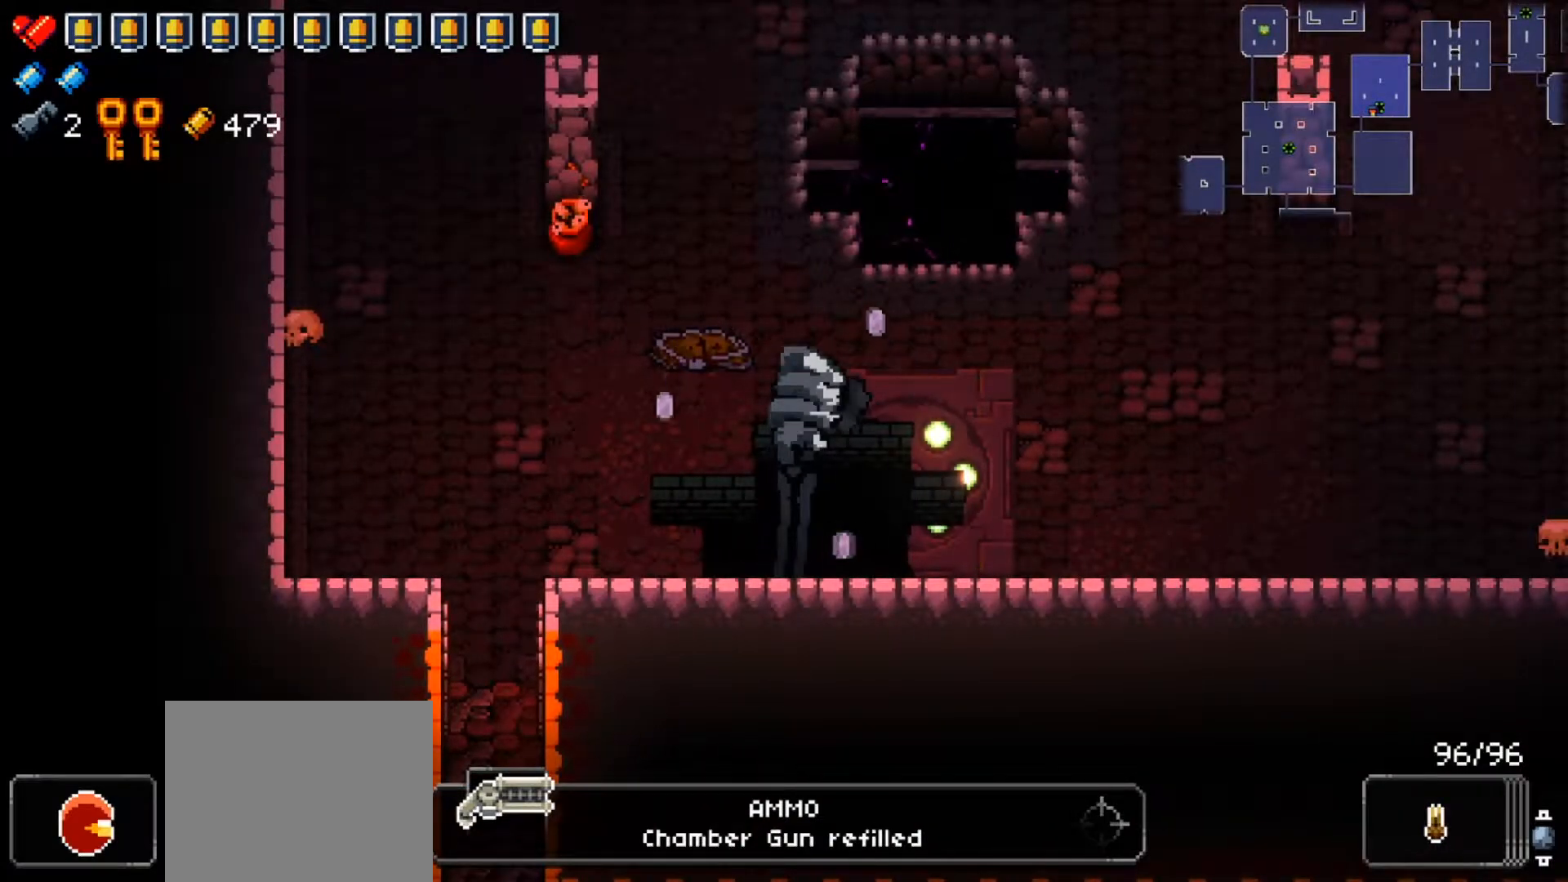
{"buttons": ["R1"], "left_stick": "center", "right_stick": "center", "events": []}
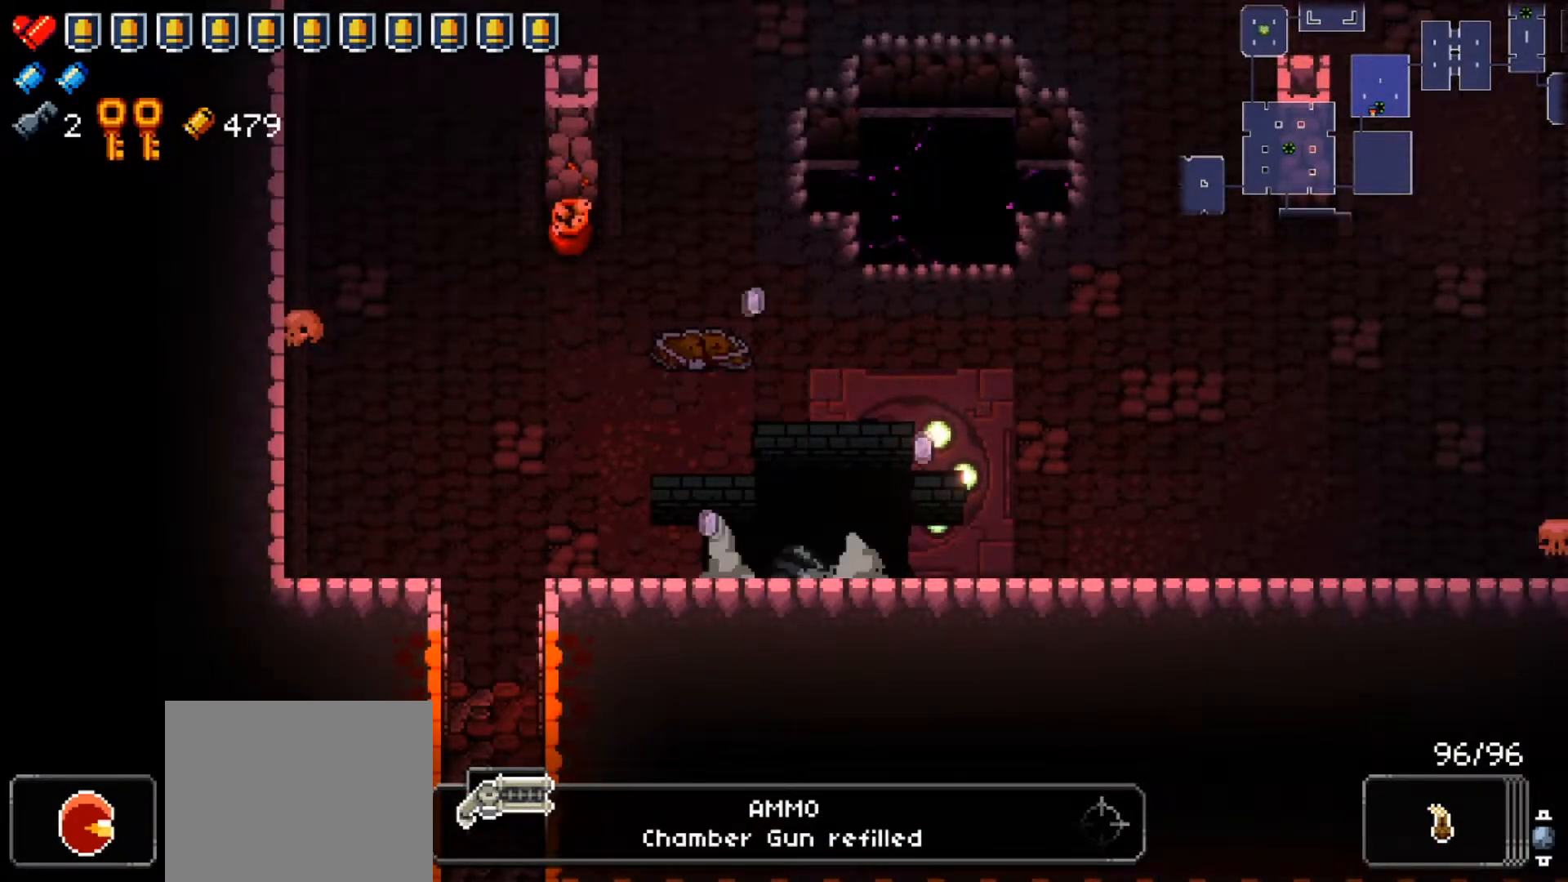
{"buttons": ["R1"], "left_stick": "center", "right_stick": "center", "events": []}
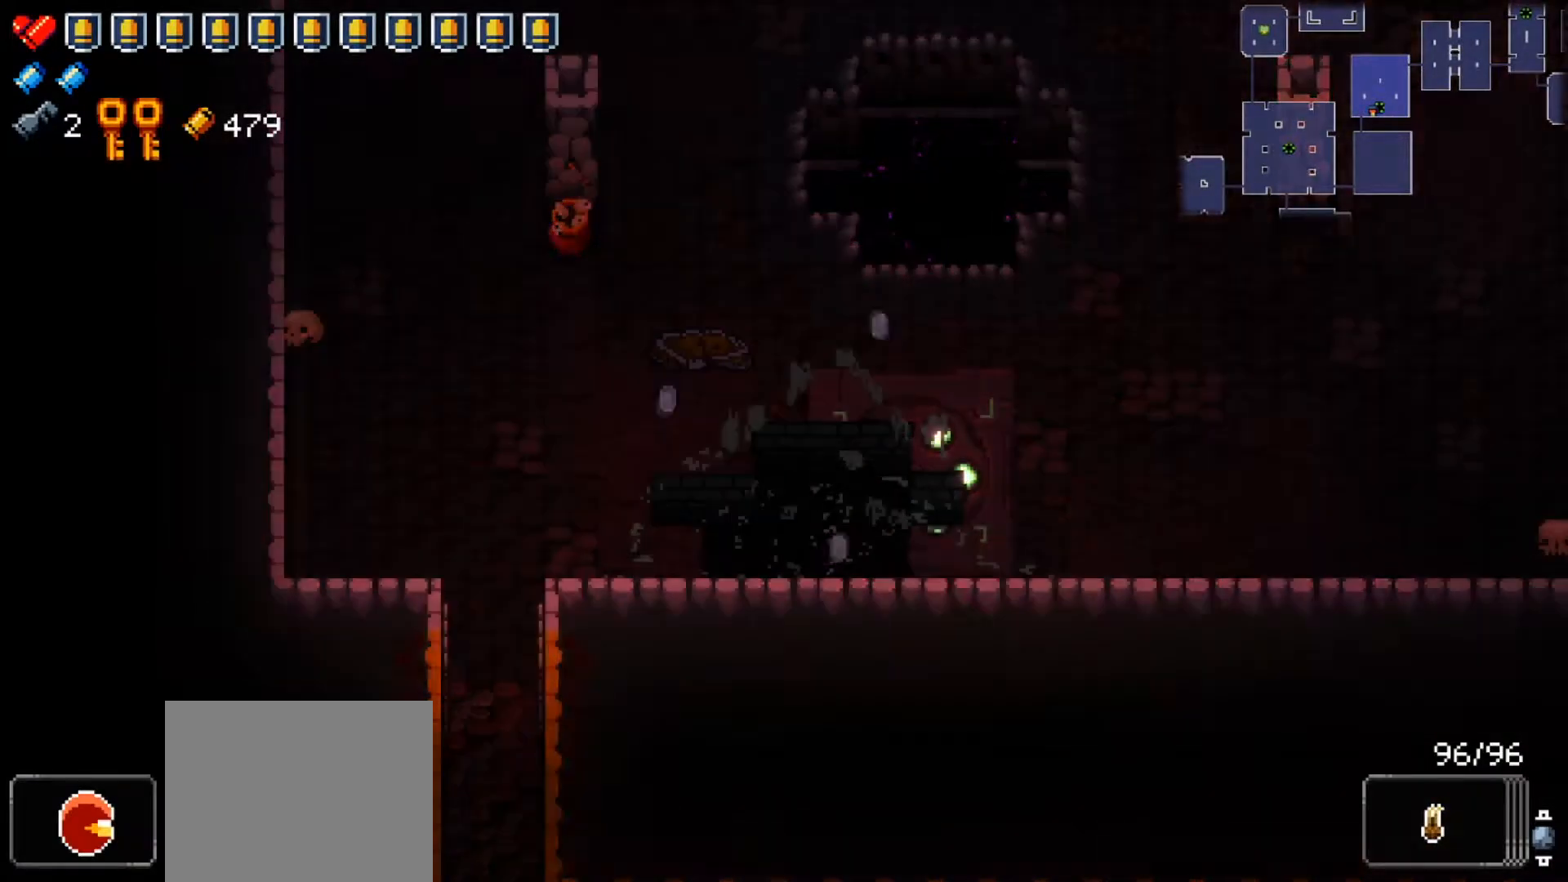
{"buttons": ["R1"], "left_stick": "center", "right_stick": "center", "events": []}
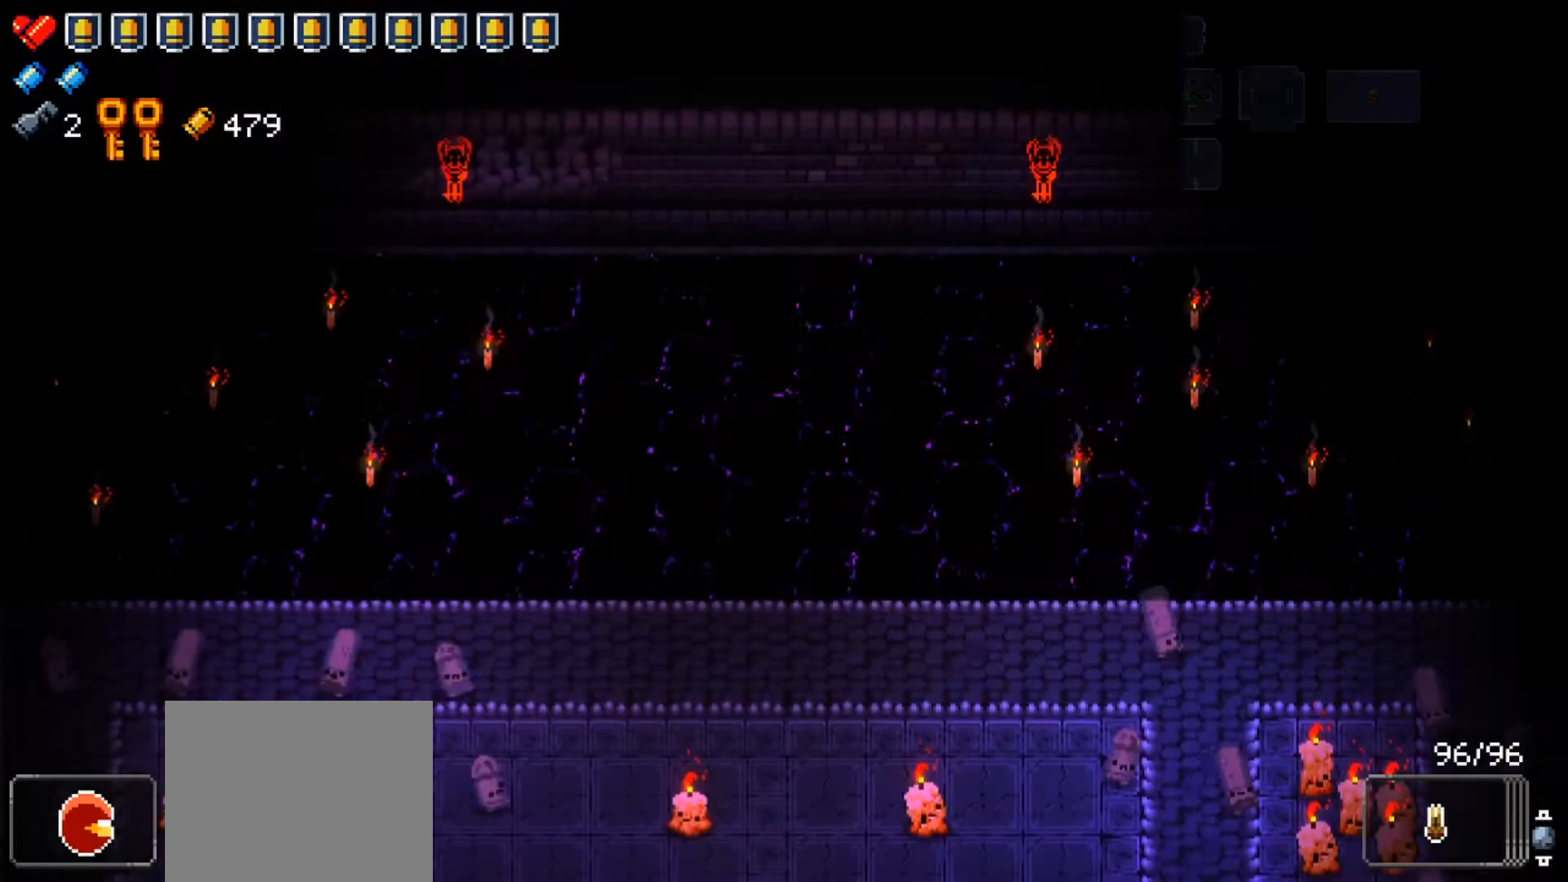
{"buttons": ["R1"], "left_stick": "center", "right_stick": "center", "events": []}
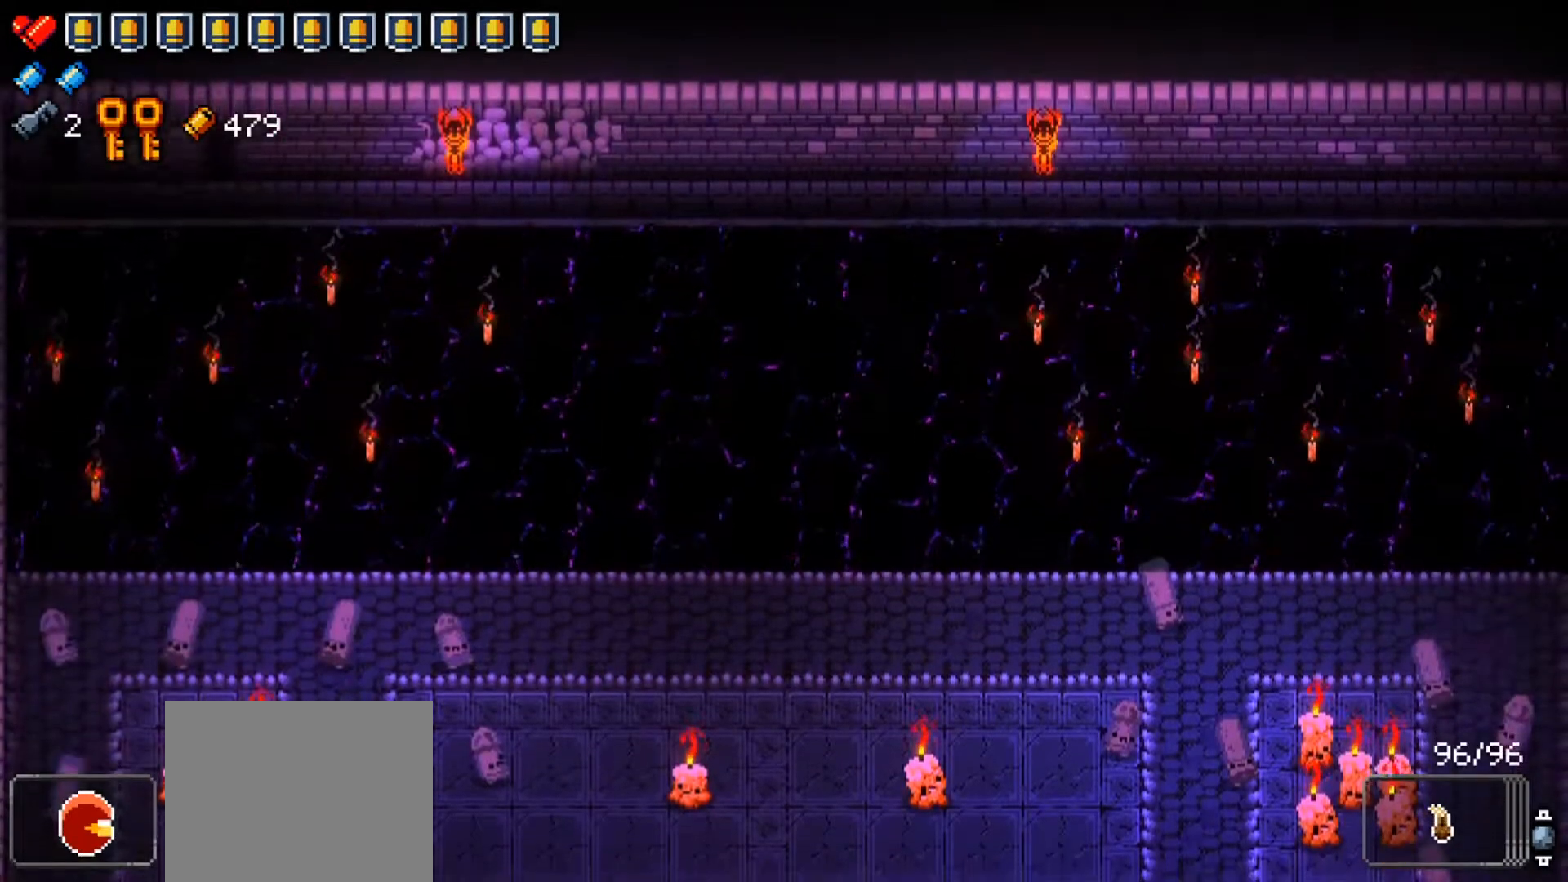
{"buttons": ["A", "R1"], "left_stick": "down", "right_stick": "center", "events": [[50, "left_stick", "down"], [250, "left_stick", "center"], [350, "A", "down"], [383, "left_stick", "down"]]}
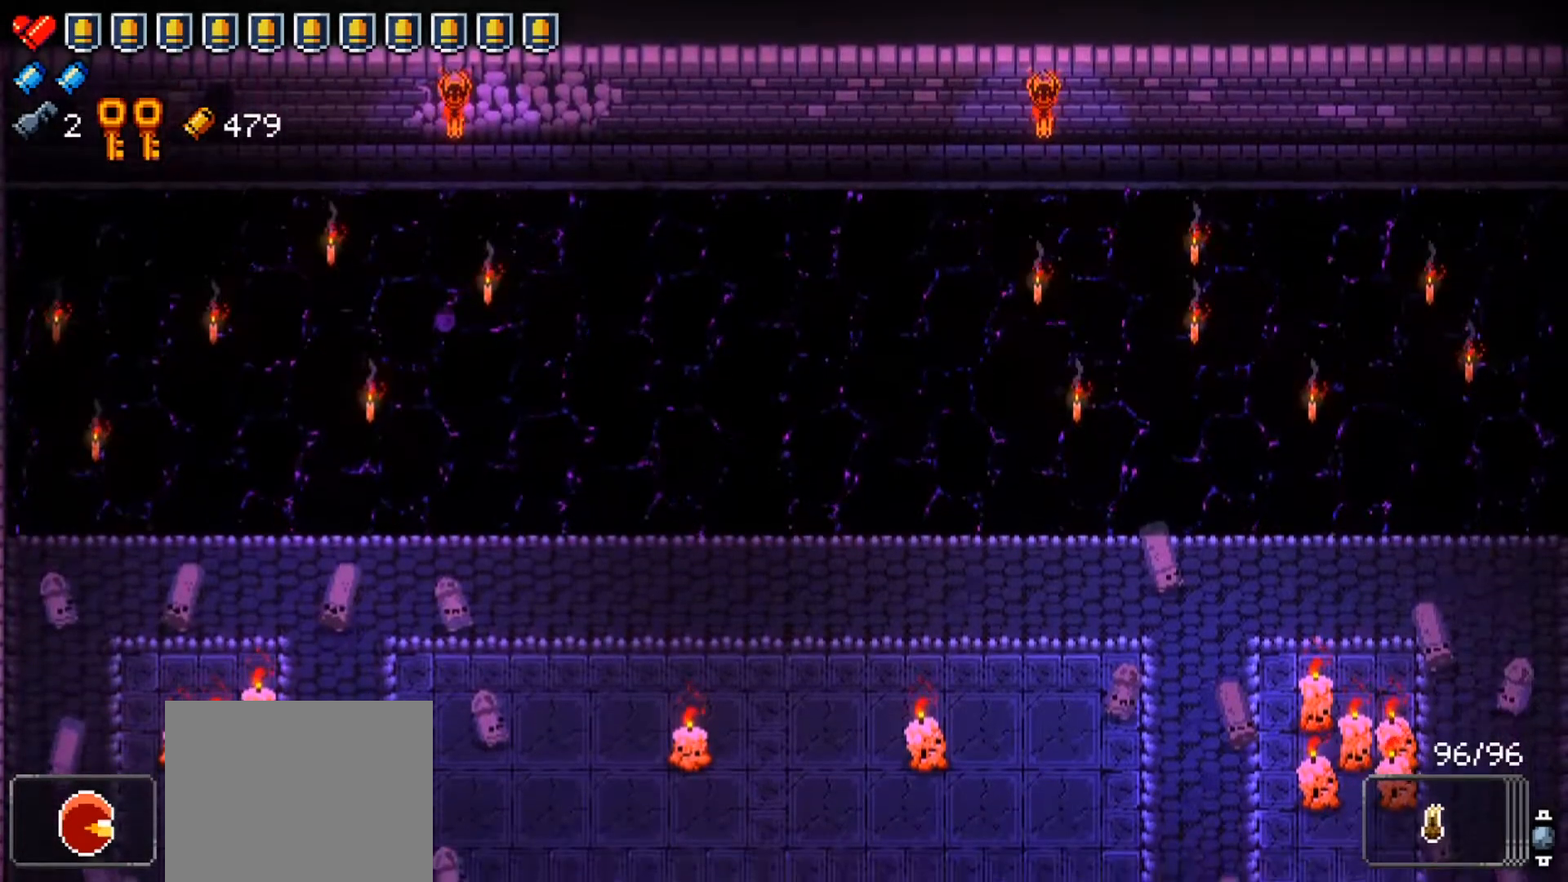
{"buttons": ["A", "R1"], "left_stick": "center", "right_stick": "center", "events": [[17, "A", "up"], [100, "left_stick", "center"], [267, "left_stick", "down"], [301, "A", "down"], [434, "A", "up"], [484, "A", "down"], [484, "left_stick", "center"]]}
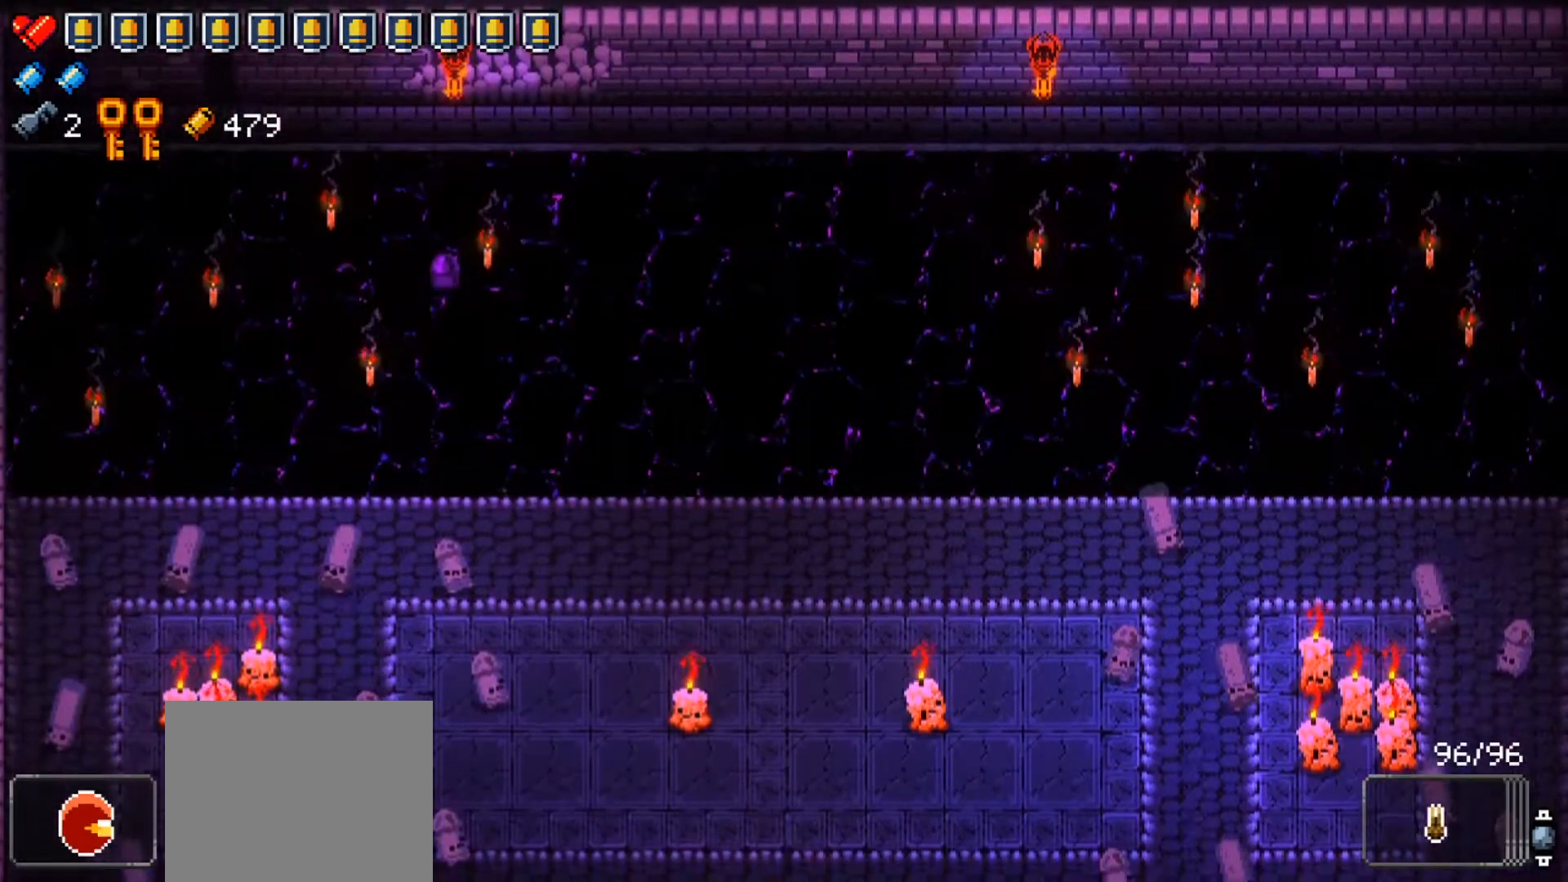
{"buttons": ["R1"], "left_stick": "center", "right_stick": "center", "events": [[83, "A", "up"], [133, "left_stick", "down"], [150, "A", "down"], [350, "left_stick", "center"], [500, "A", "up"]]}